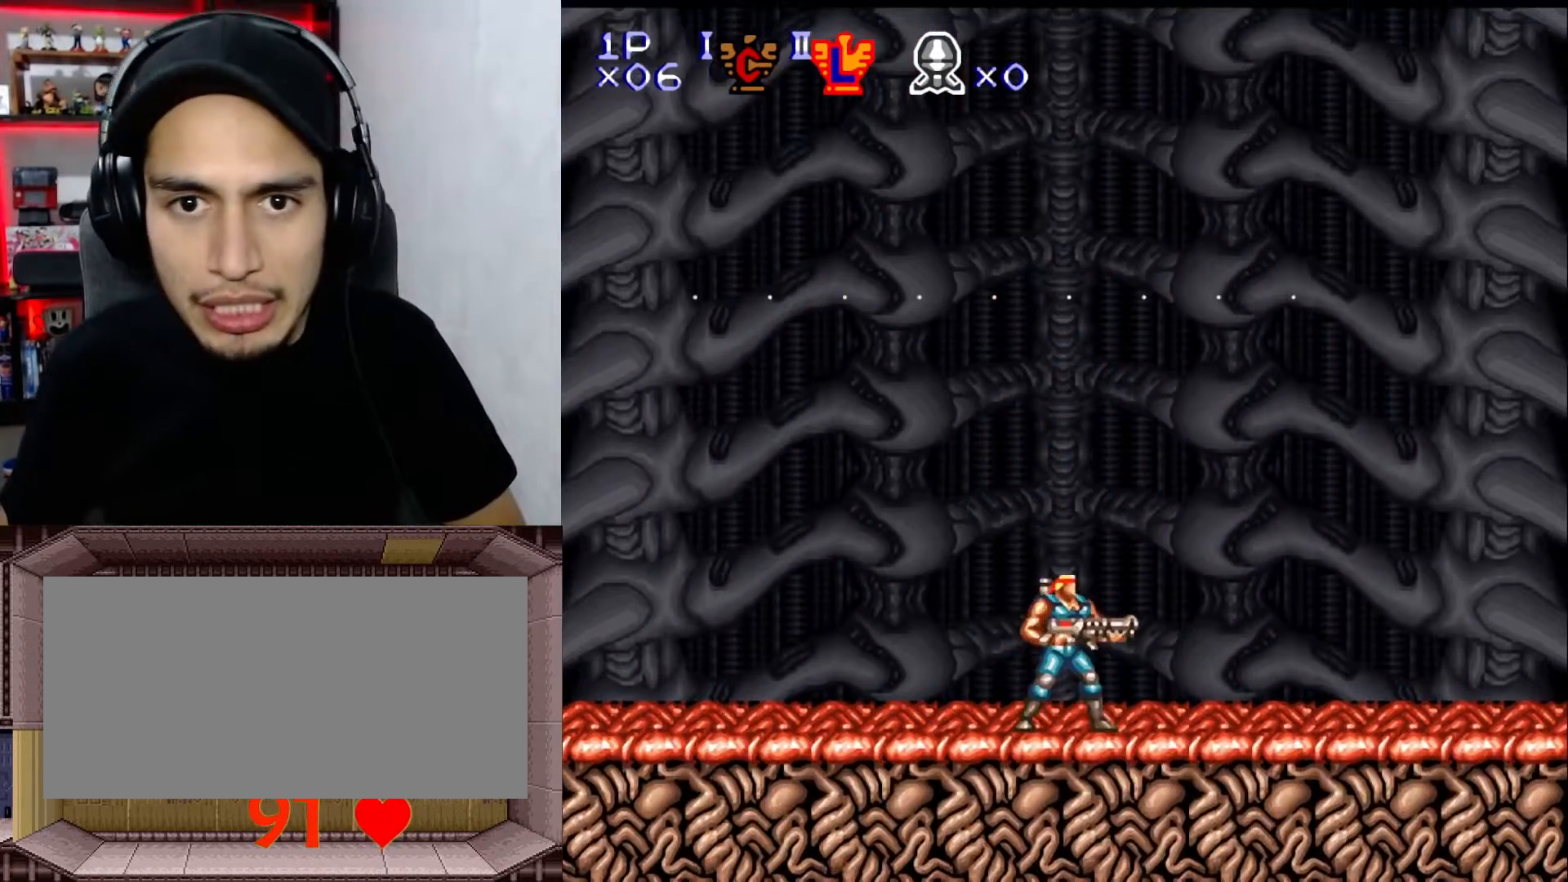
Gameplay with a controller (Nintendo layout); each line is a JSON object with the inputs held at the frame after it. "events" lists button and stick changes between this image and that frame as [ms after this image, input, new state], when the widget could be followed in between. Not read: L3 R1 R3.
{"buttons": ["DPAD_LEFT"], "events": [[67, "DPAD_DOWN", "down"], [400, "DPAD_DOWN", "up"], [433, "DPAD_LEFT", "down"]]}
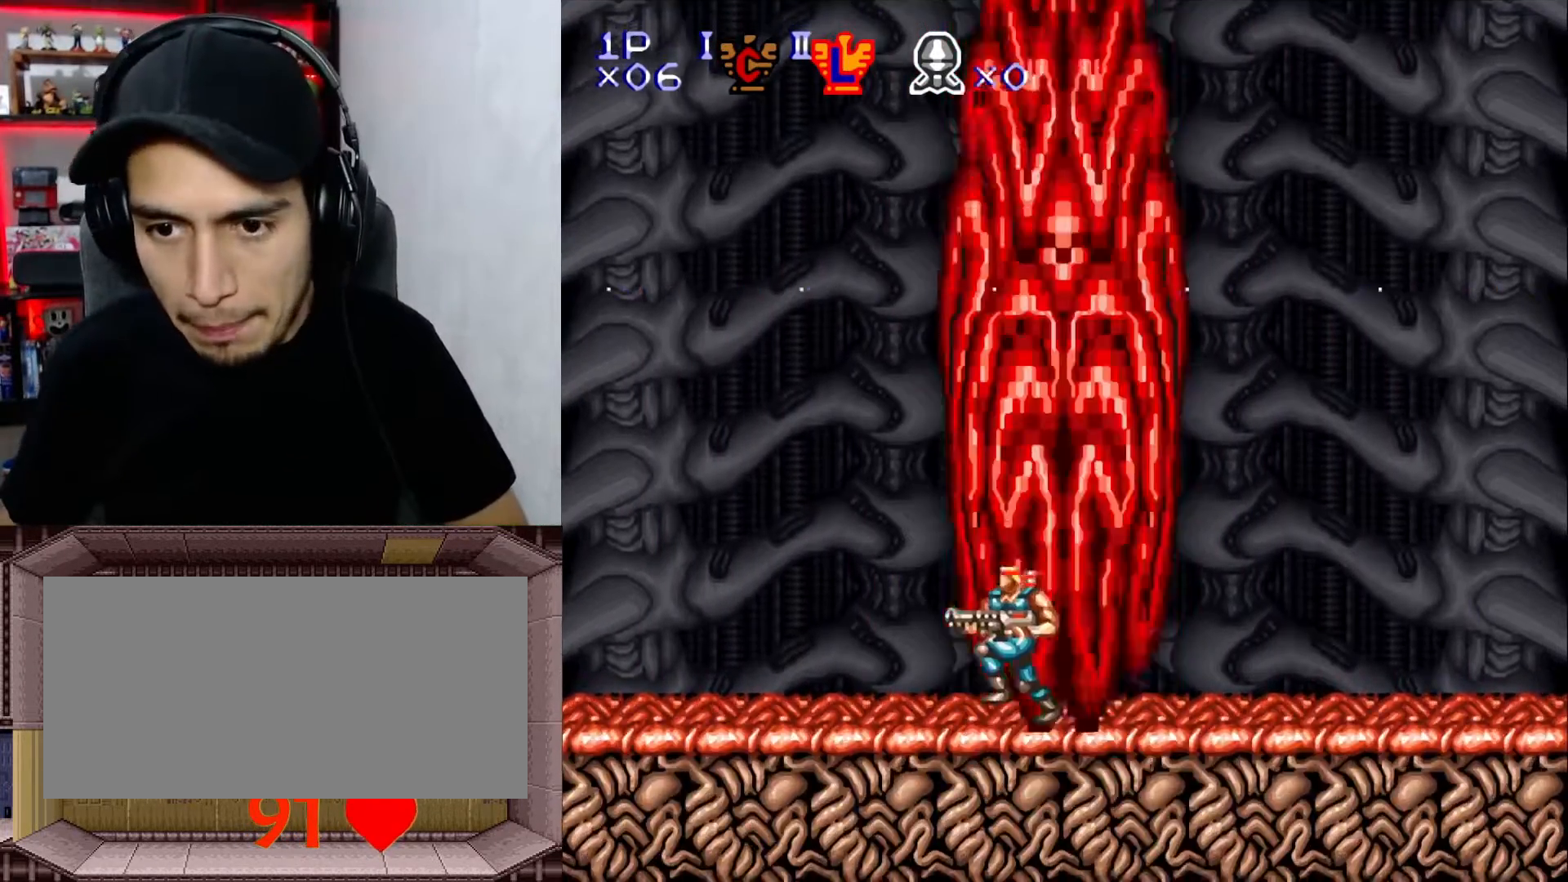
{"buttons": ["DPAD_UP"], "events": [[50, "DPAD_DOWN", "down"], [50, "DPAD_LEFT", "up"], [183, "DPAD_DOWN", "up"], [283, "DPAD_UP", "down"]]}
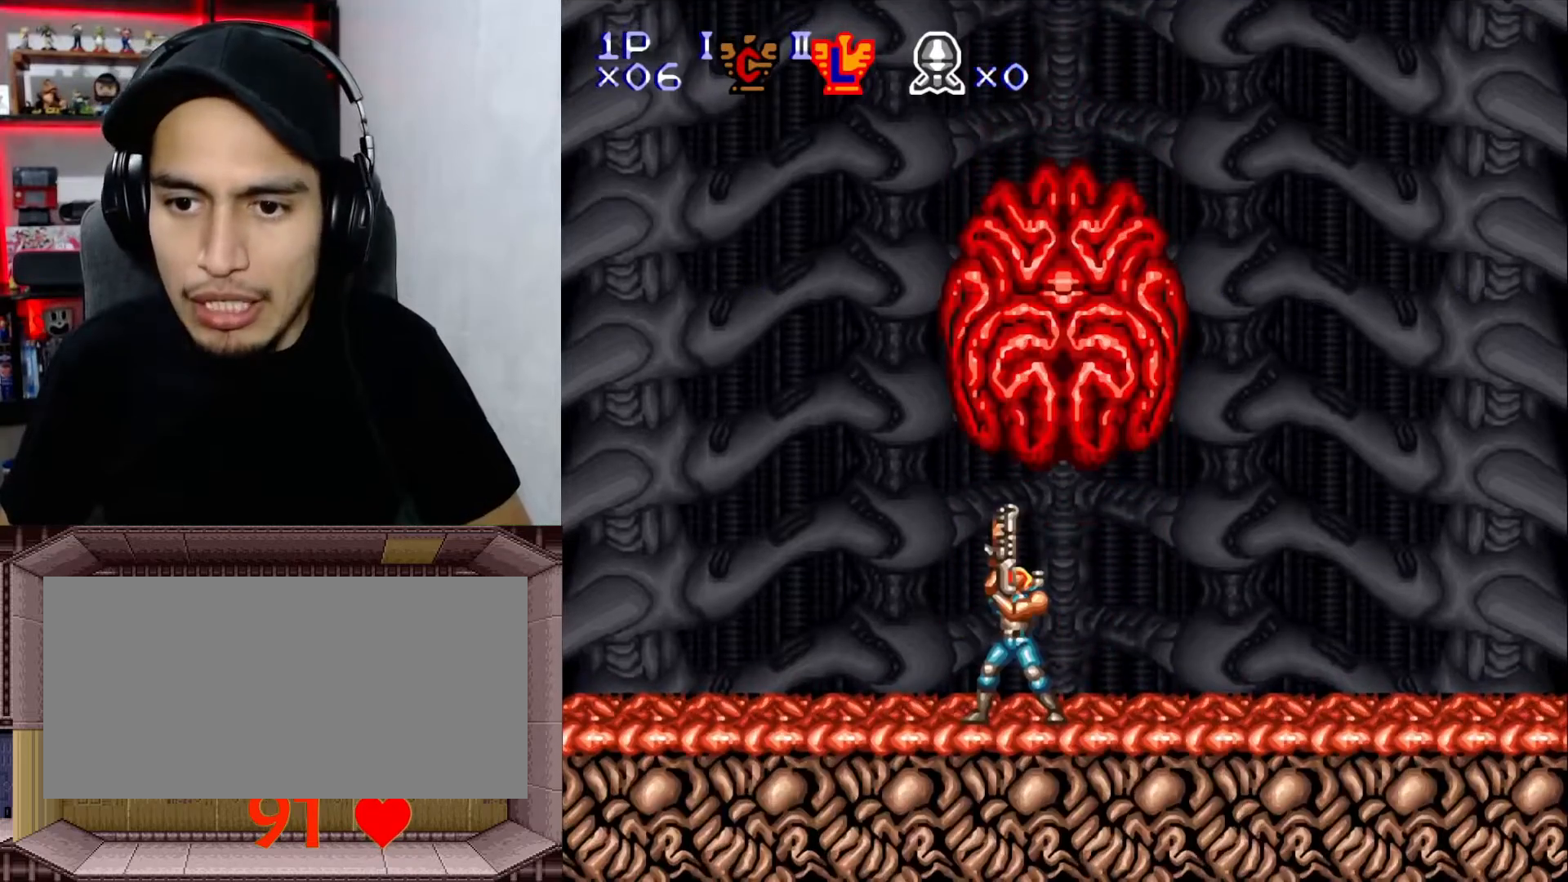
{"buttons": [], "events": [[67, "DPAD_UP", "up"], [167, "DPAD_UP", "down"], [417, "DPAD_UP", "up"]]}
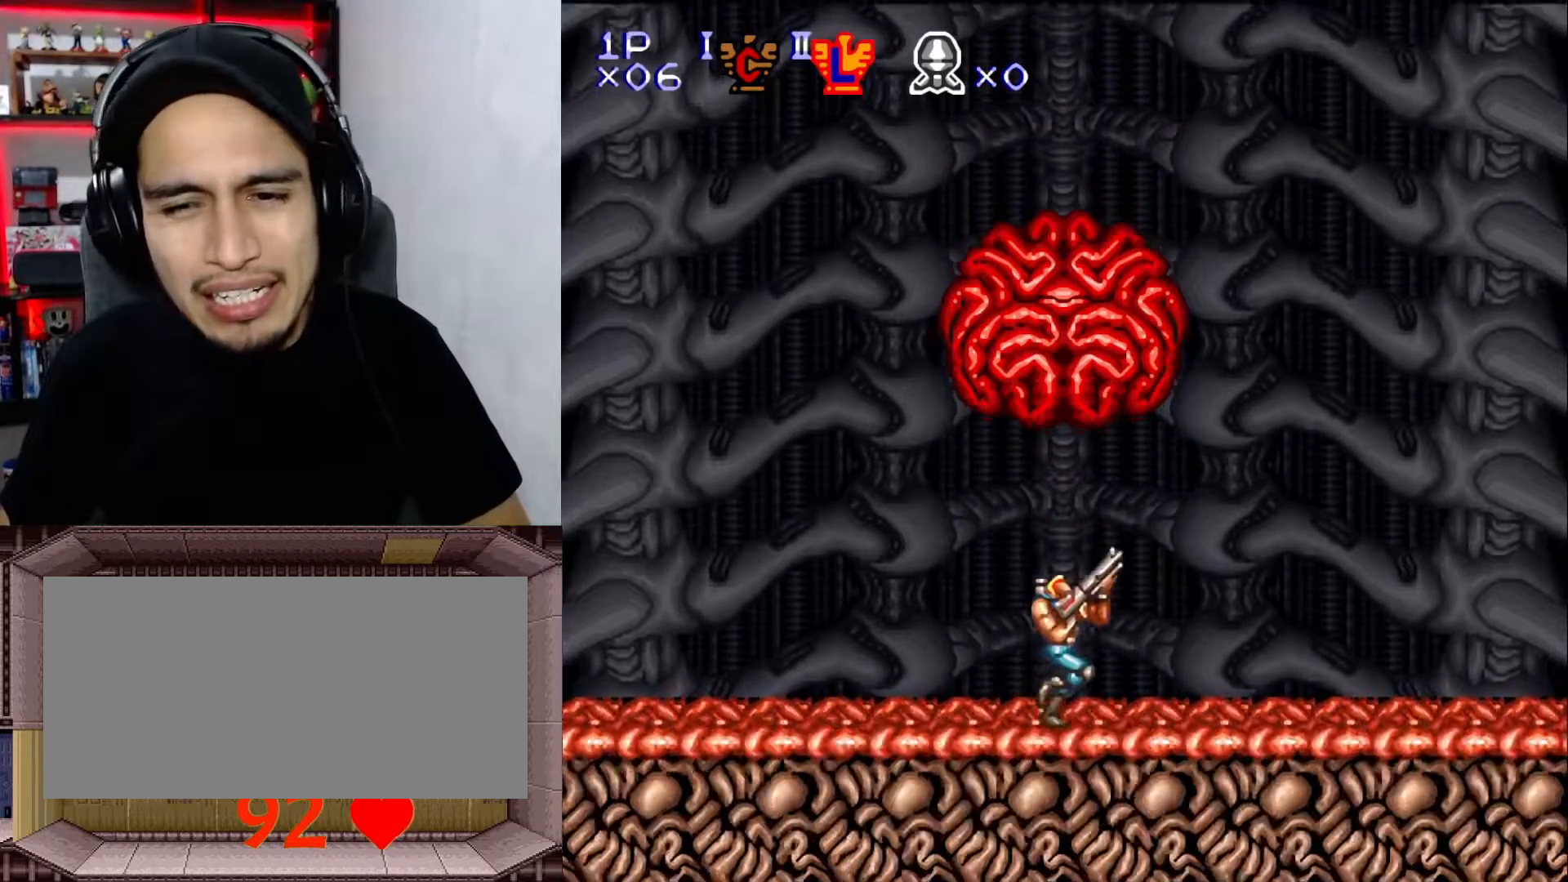
{"buttons": ["Y", "DPAD_UP"], "events": [[50, "DPAD_UP", "down"], [233, "Y", "down"], [367, "X", "down"], [467, "X", "up"]]}
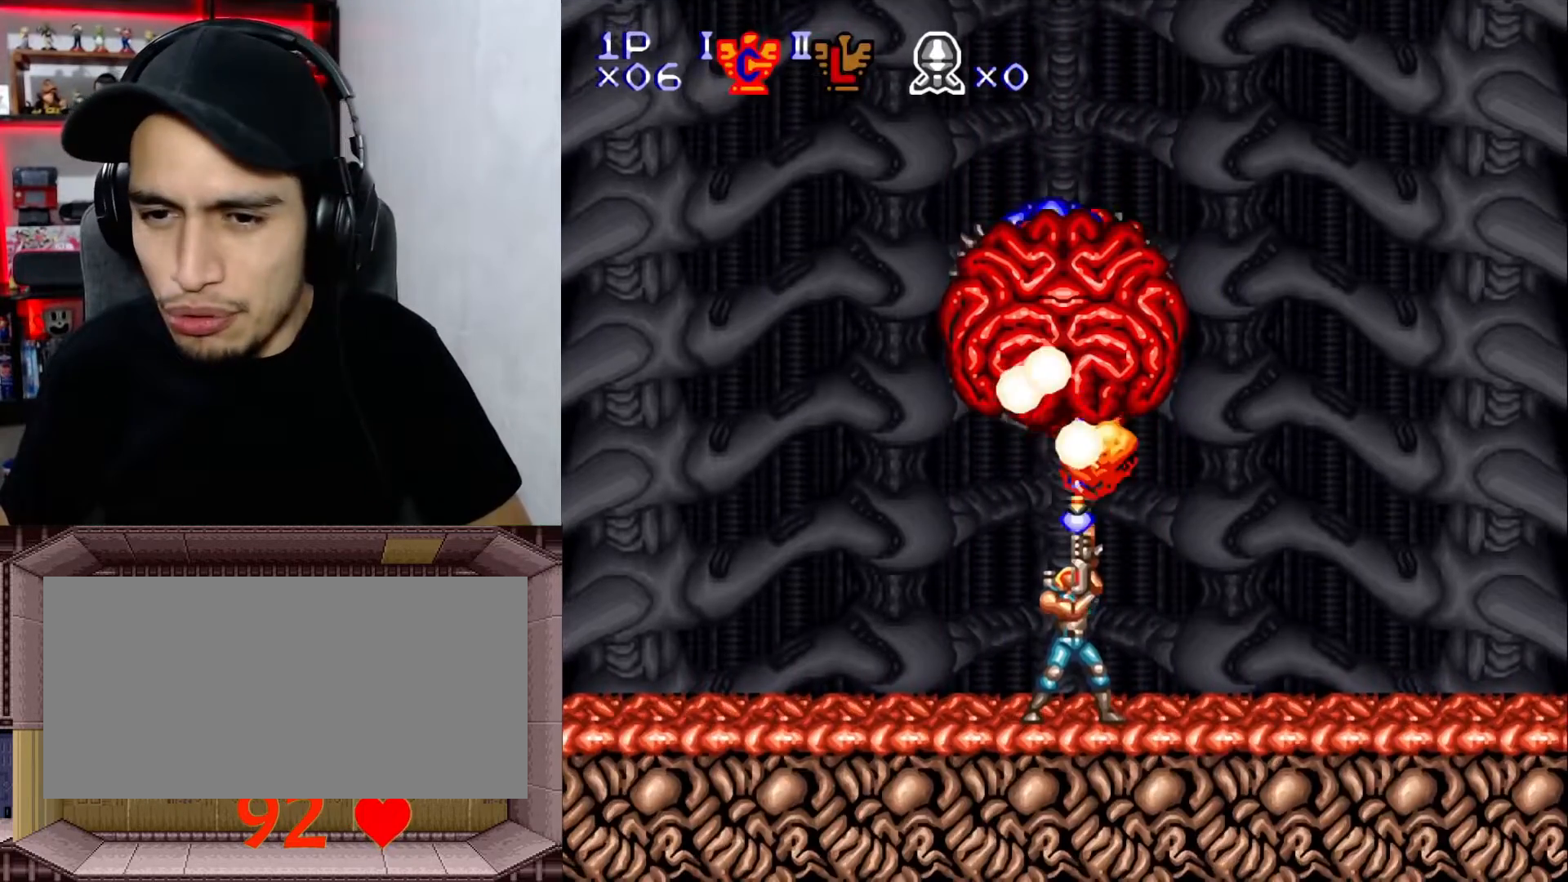
{"buttons": ["X", "Y", "DPAD_UP"], "events": [[83, "X", "down"], [200, "X", "up"], [300, "X", "down"], [400, "X", "up"], [450, "X", "down"]]}
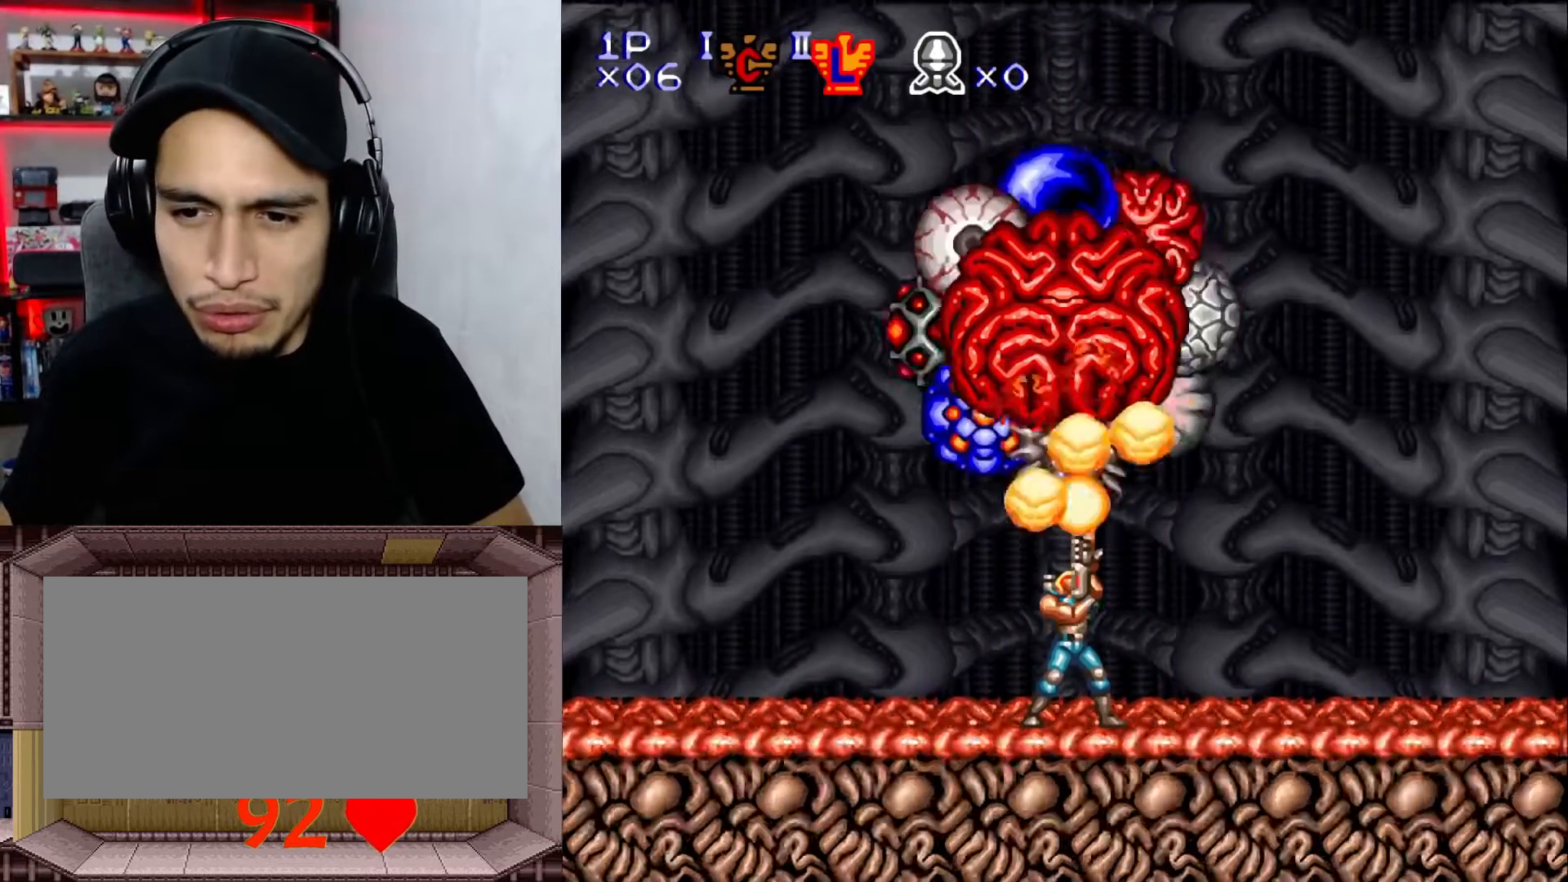
{"buttons": ["X", "Y", "DPAD_UP"], "events": [[50, "X", "up"], [150, "X", "down"], [233, "X", "up"], [317, "X", "down"], [383, "X", "up"], [467, "X", "down"]]}
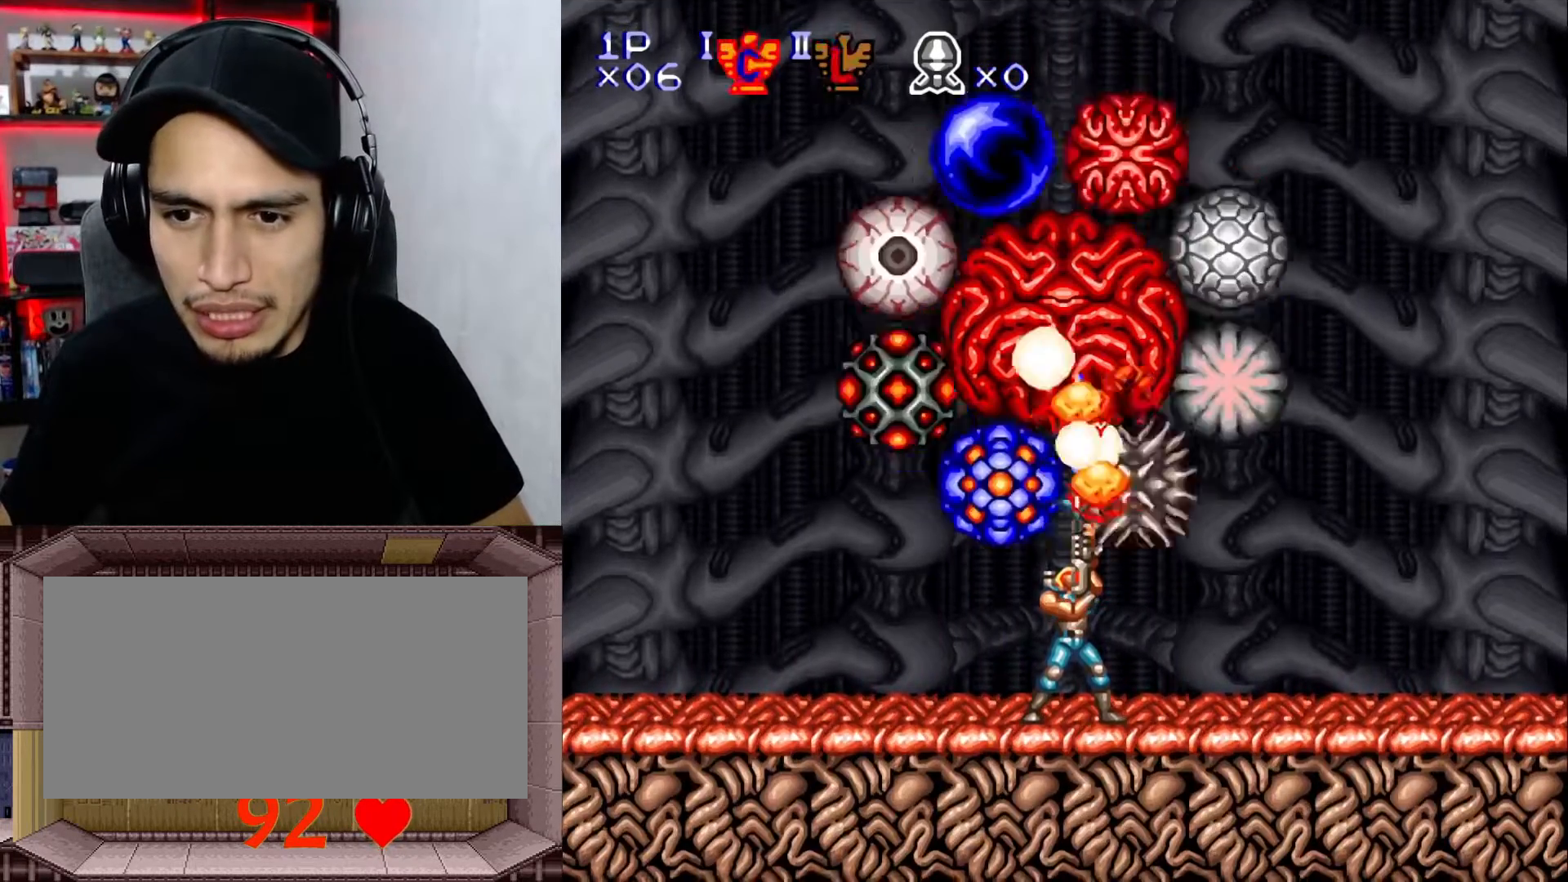
{"buttons": ["Y", "DPAD_UP"], "events": [[50, "X", "up"], [133, "X", "down"], [200, "X", "up"], [300, "X", "down"], [350, "X", "up"], [467, "X", "down"], [500, "X", "up"]]}
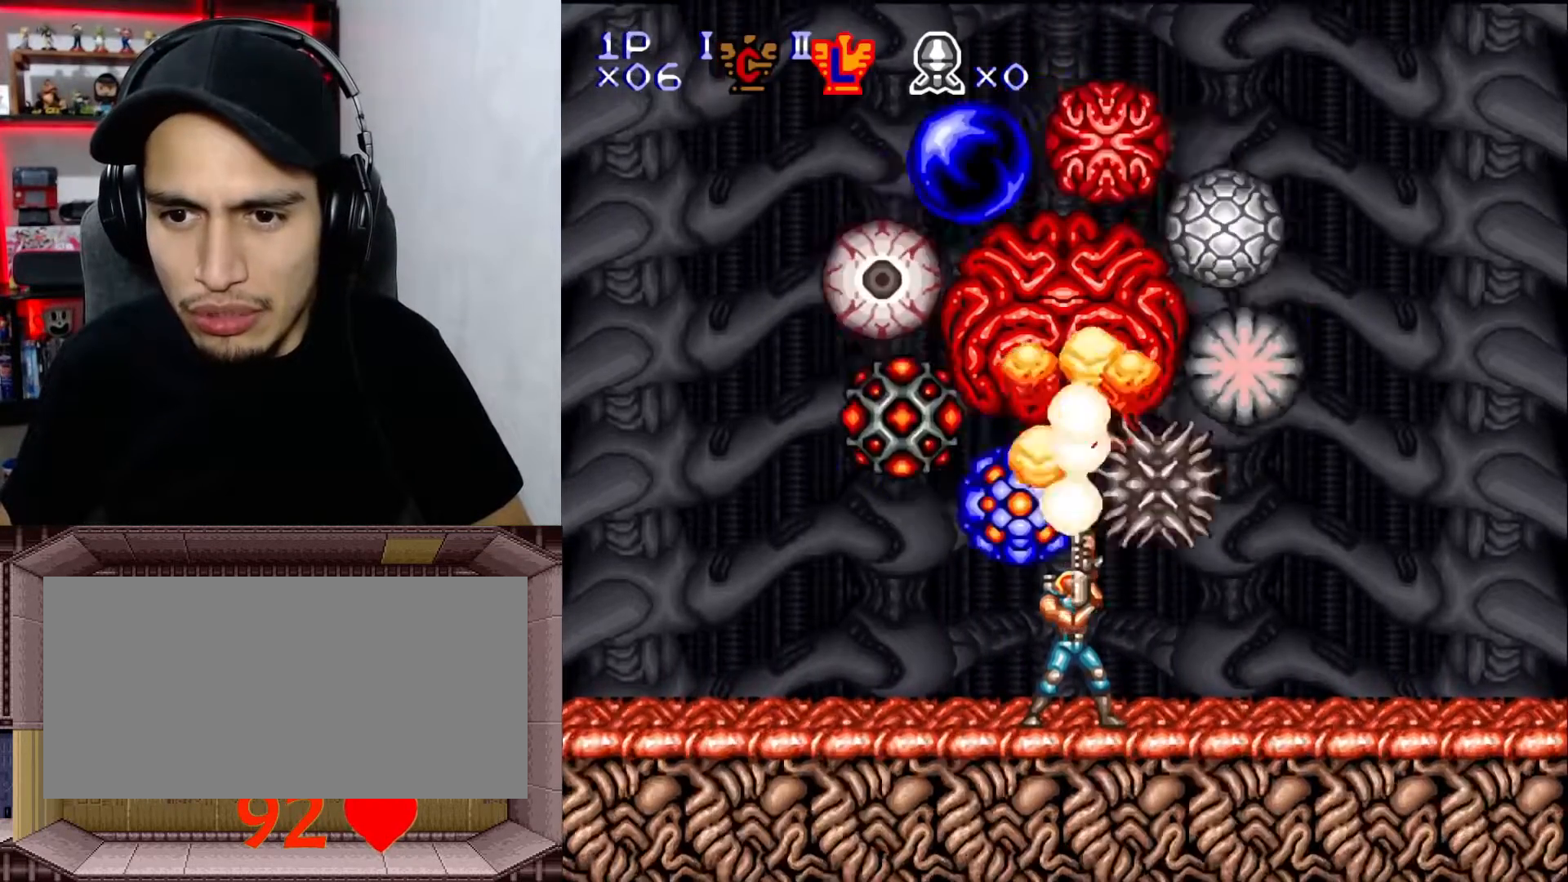
{"buttons": ["Y", "DPAD_UP"], "events": [[100, "X", "down"], [150, "X", "up"], [267, "X", "down"], [317, "X", "up"], [383, "X", "down"], [467, "X", "up"]]}
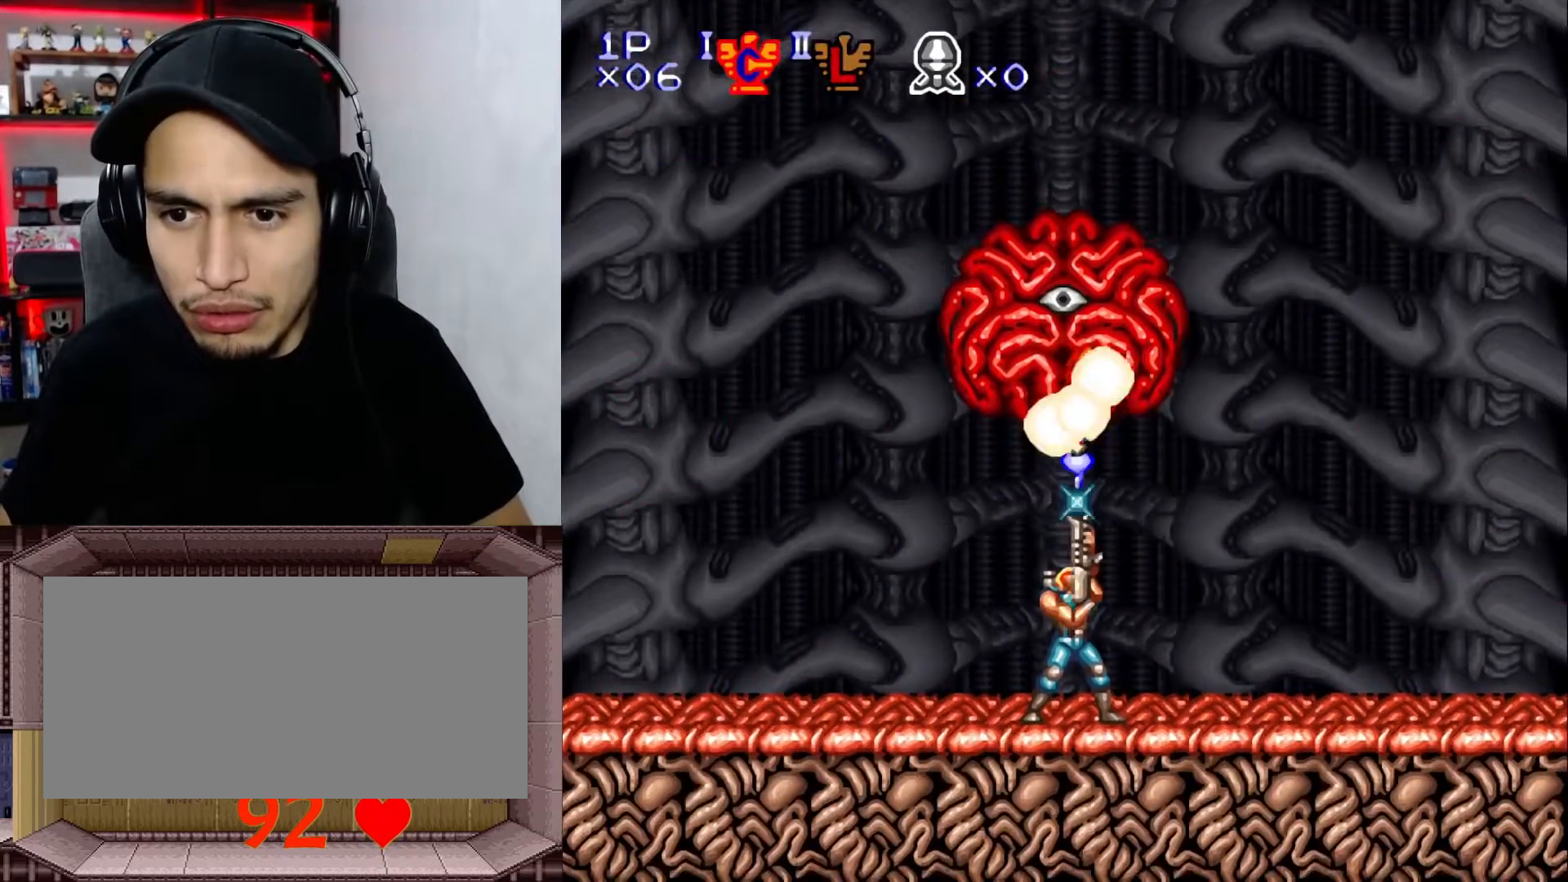
{"buttons": ["DPAD_LEFT"], "events": [[50, "X", "down"], [133, "X", "up"], [167, "DPAD_UP", "up"], [183, "Y", "up"], [317, "DPAD_LEFT", "down"]]}
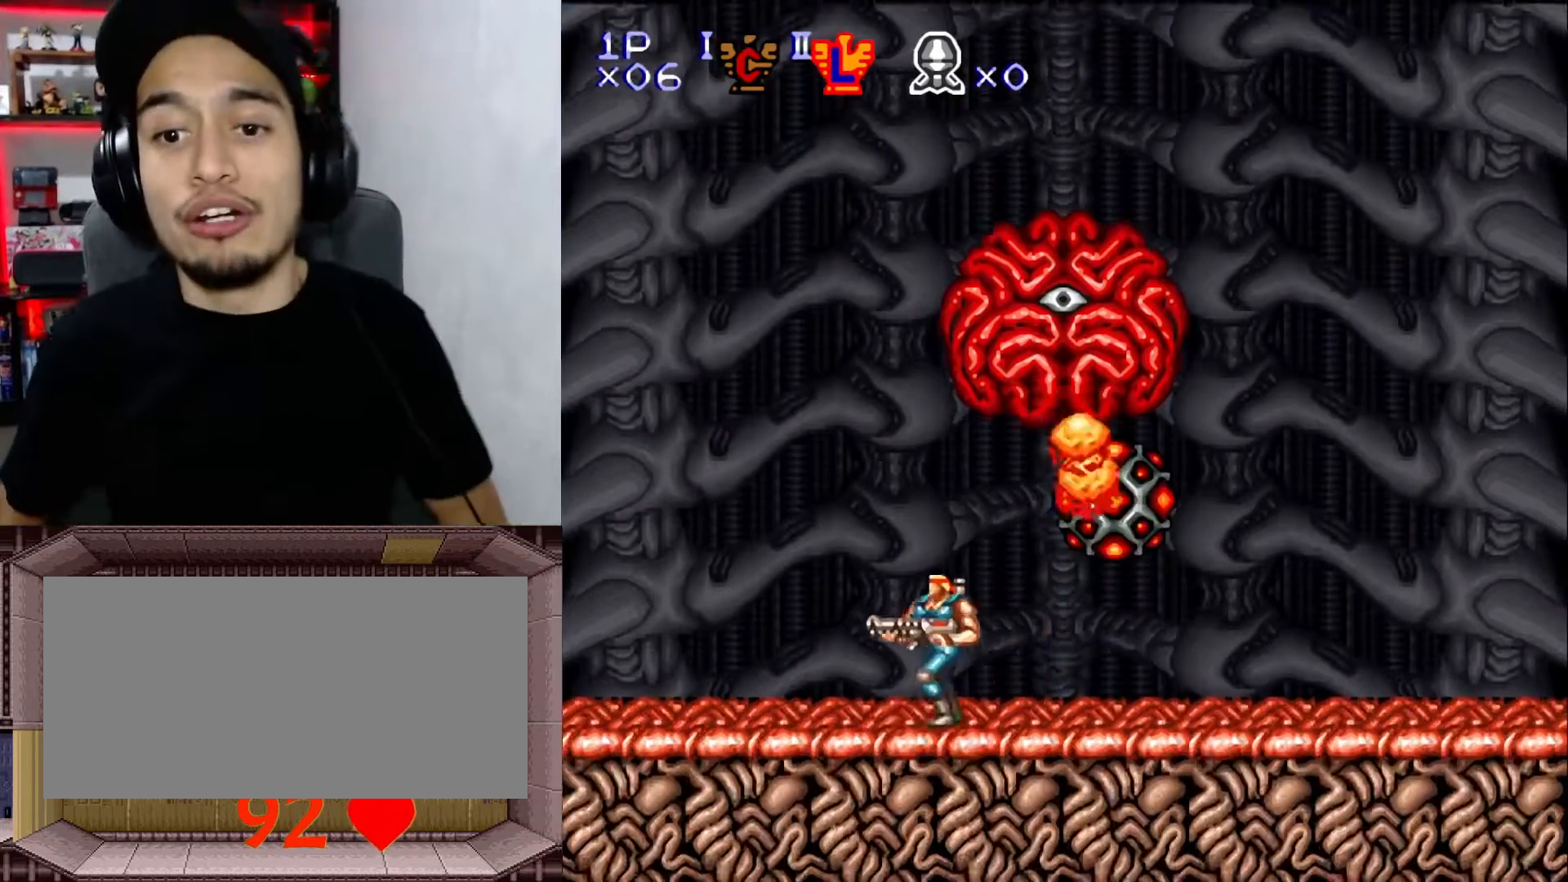
{"buttons": ["DPAD_LEFT"], "events": [[50, "DPAD_LEFT", "up"], [100, "DPAD_UP", "down"], [267, "DPAD_LEFT", "down"], [267, "DPAD_UP", "up"]]}
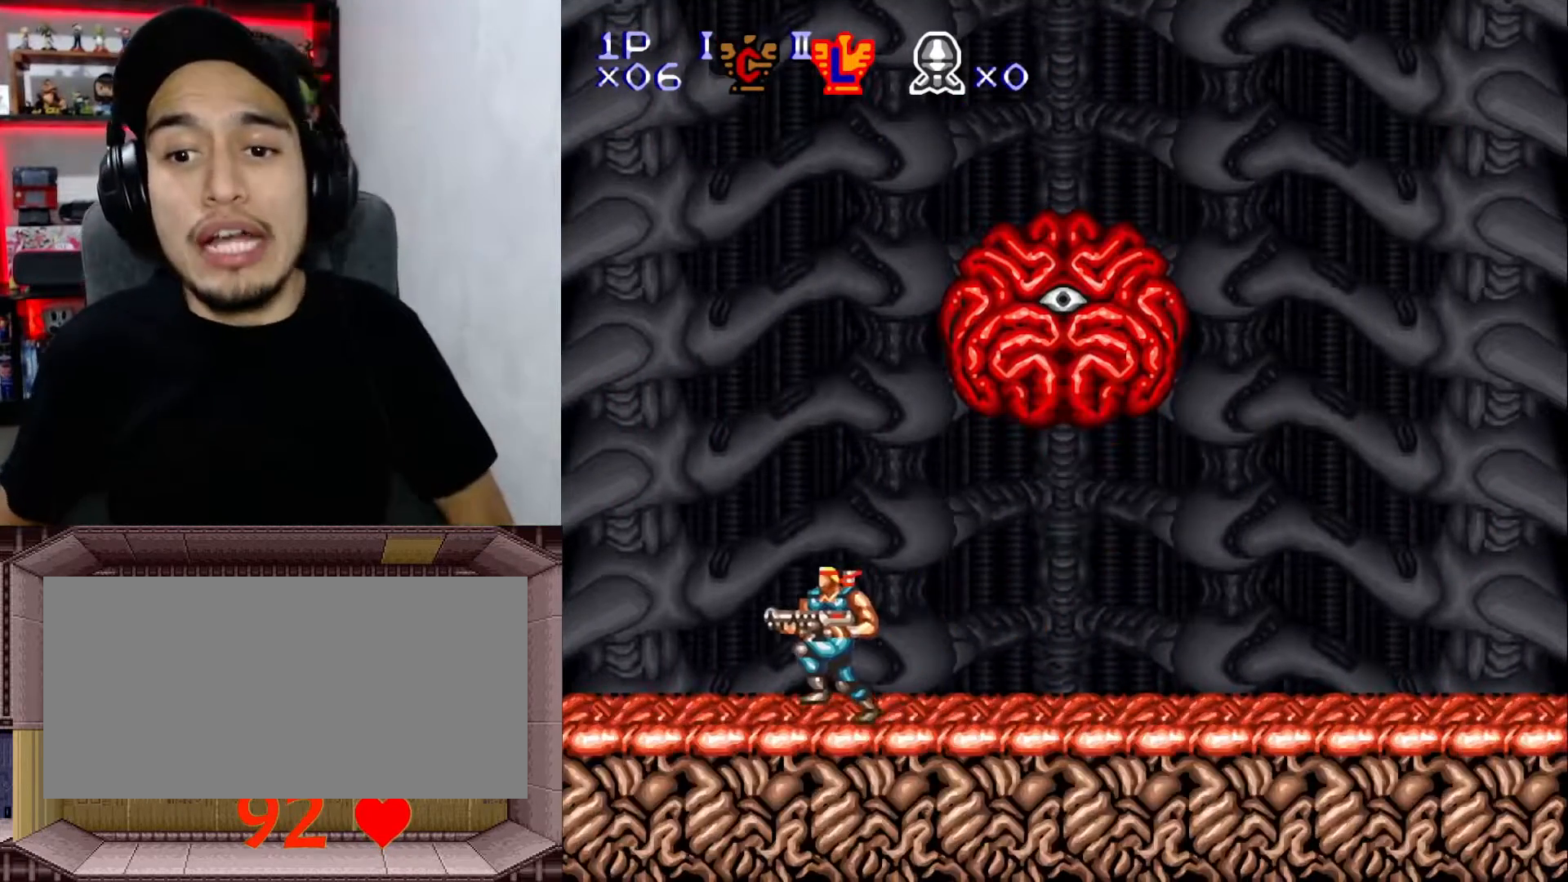
{"buttons": [], "events": [[450, "DPAD_LEFT", "up"]]}
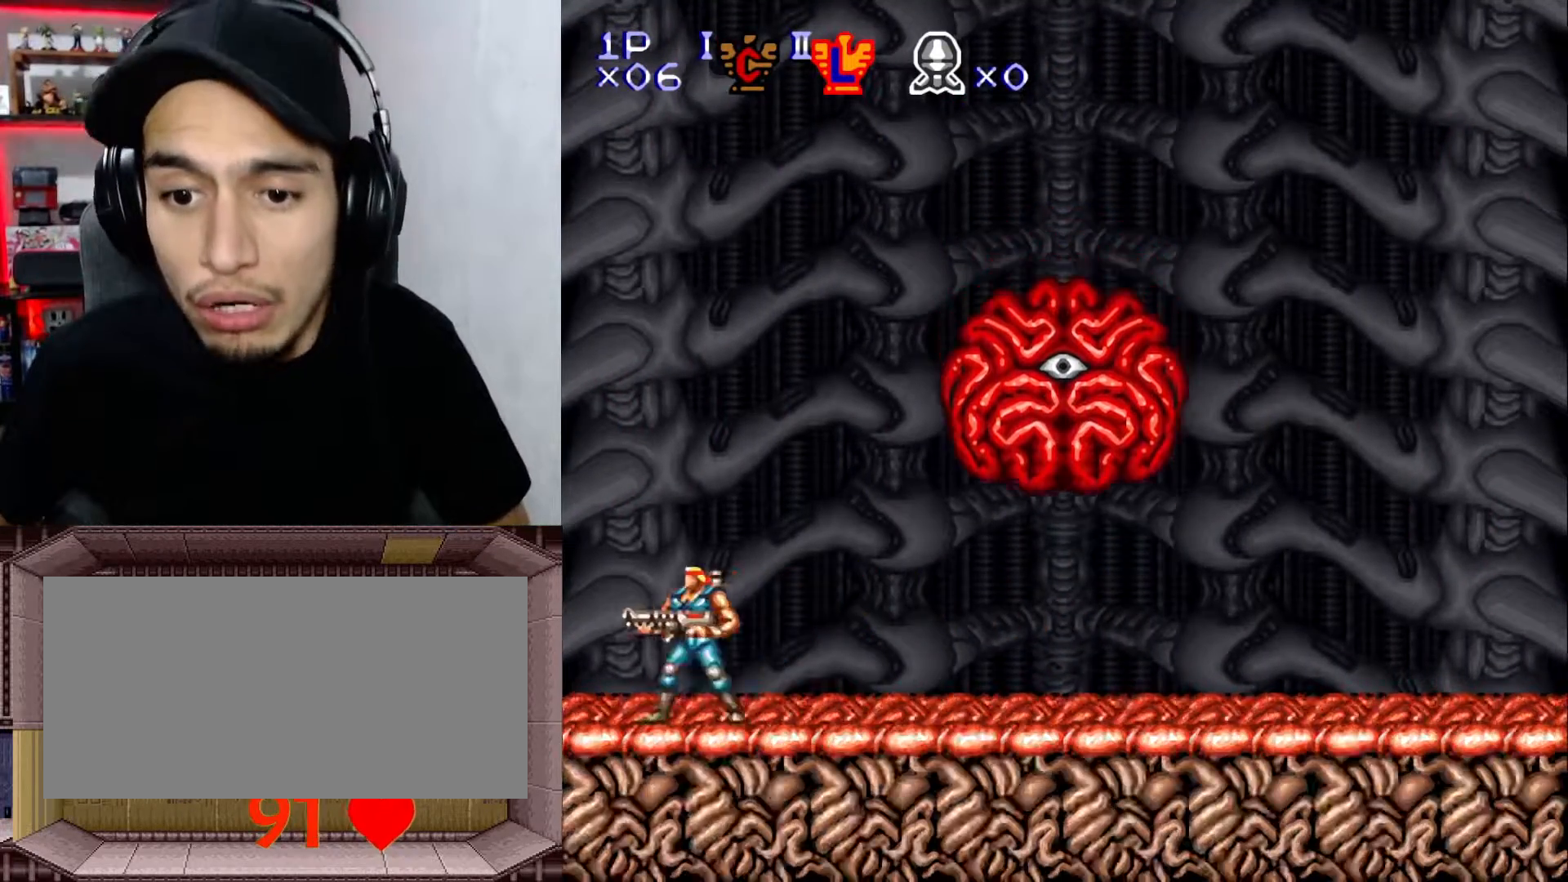
{"buttons": ["X", "Y"], "events": [[17, "DPAD_RIGHT", "down"], [133, "DPAD_RIGHT", "up"], [133, "Y", "down"], [233, "X", "down"], [333, "X", "up"], [367, "DPAD_RIGHT", "down"], [417, "X", "down"], [467, "DPAD_RIGHT", "up"]]}
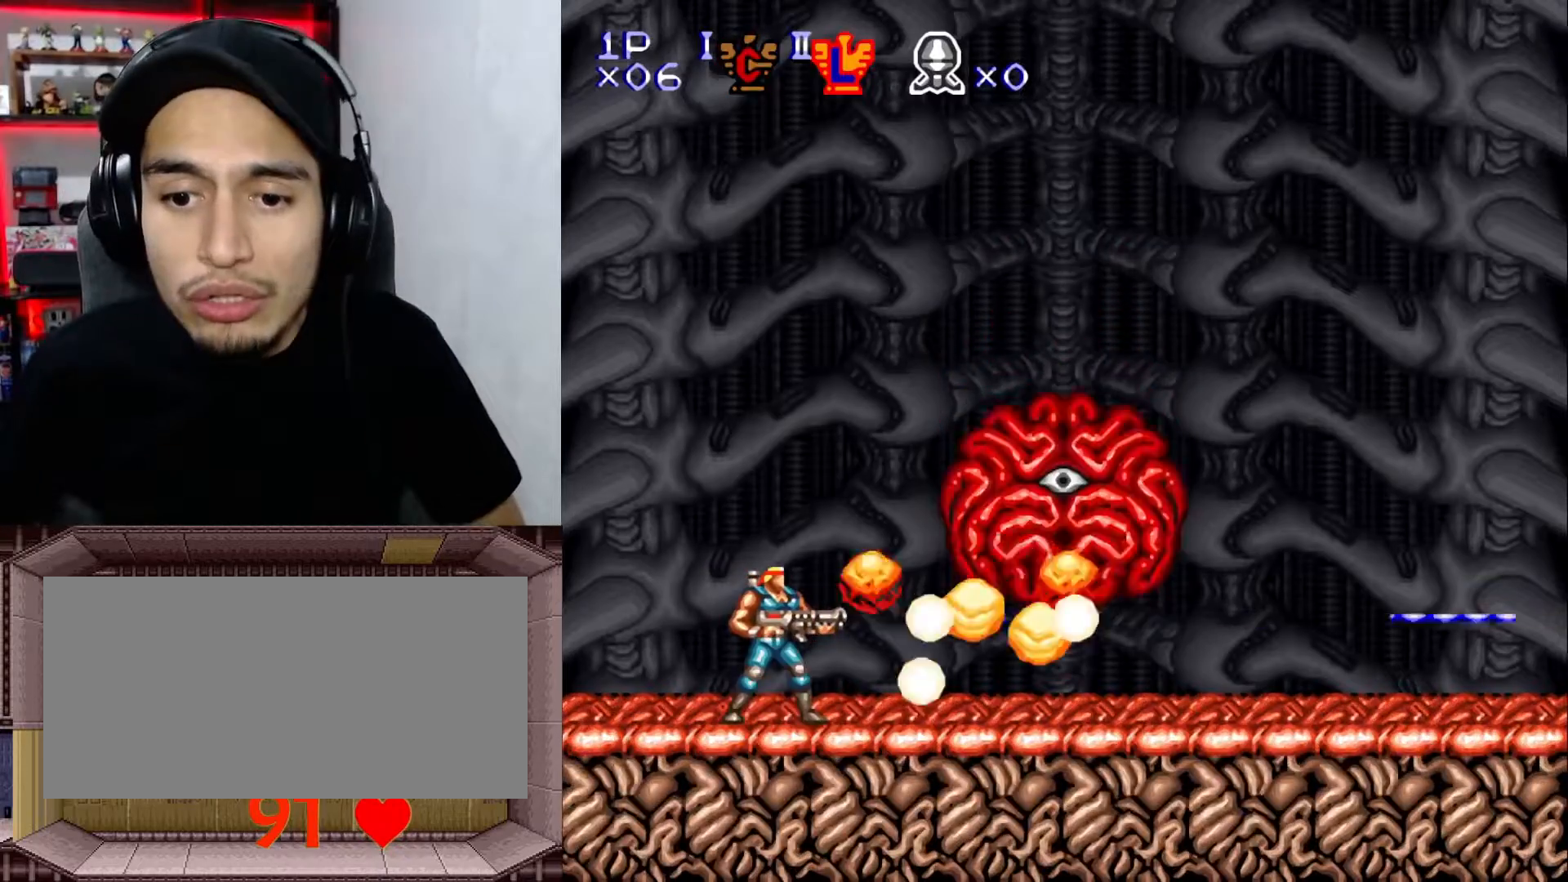
{"buttons": ["Y"], "events": [[17, "X", "up"], [100, "X", "down"], [117, "DPAD_RIGHT", "down"], [150, "X", "up"], [217, "DPAD_RIGHT", "up"], [250, "X", "down"], [317, "X", "up"], [417, "X", "down"], [450, "X", "up"]]}
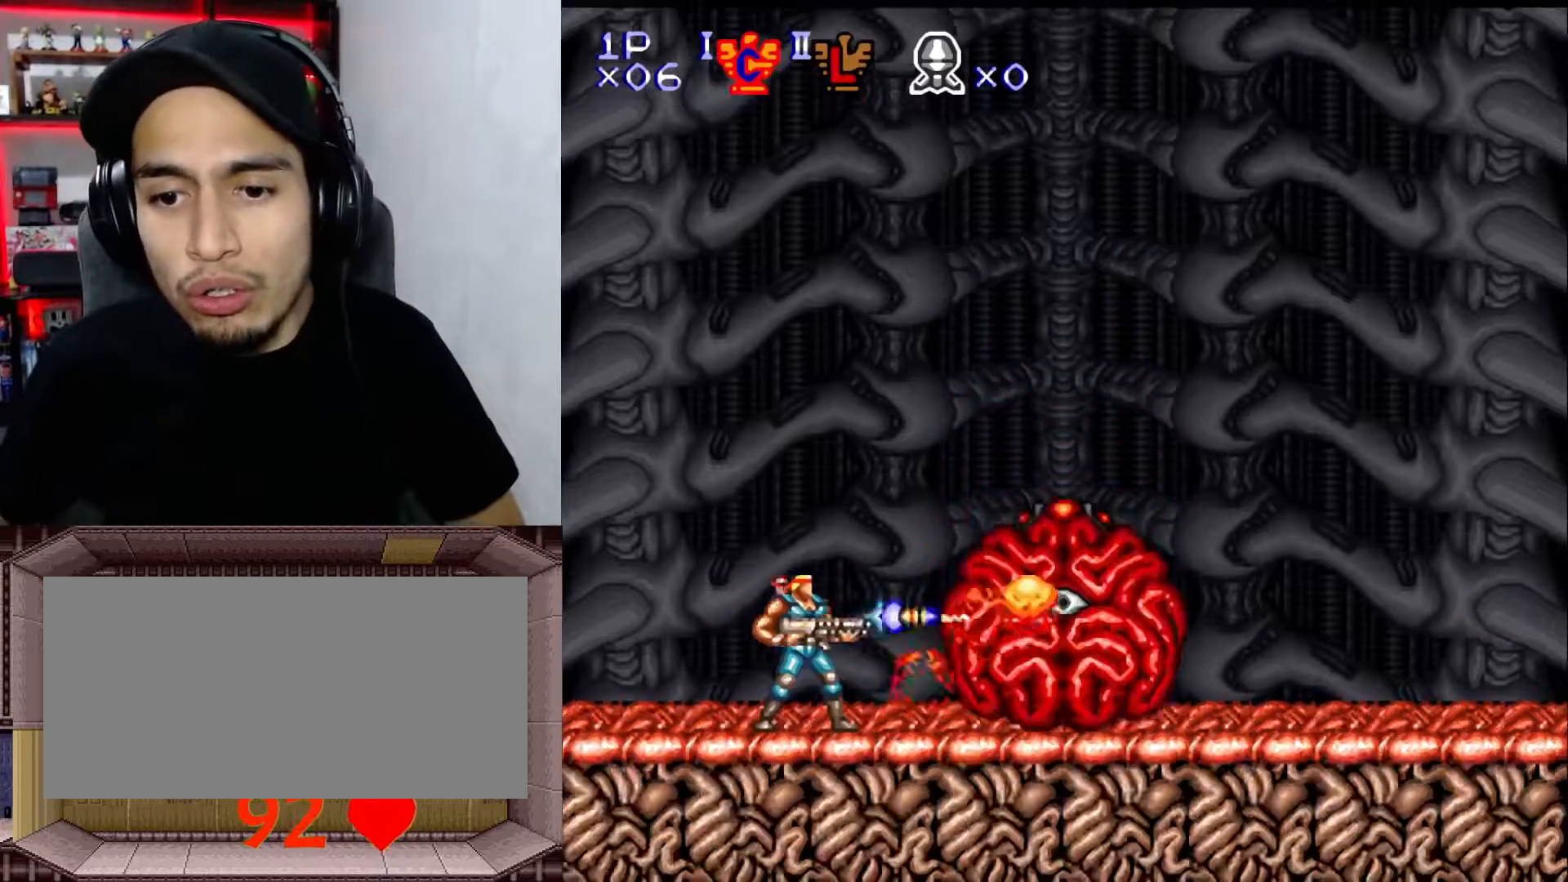
{"buttons": ["Y"], "events": [[67, "X", "down"], [133, "X", "up"], [217, "X", "down"], [283, "X", "up"], [383, "X", "down"], [467, "X", "up"]]}
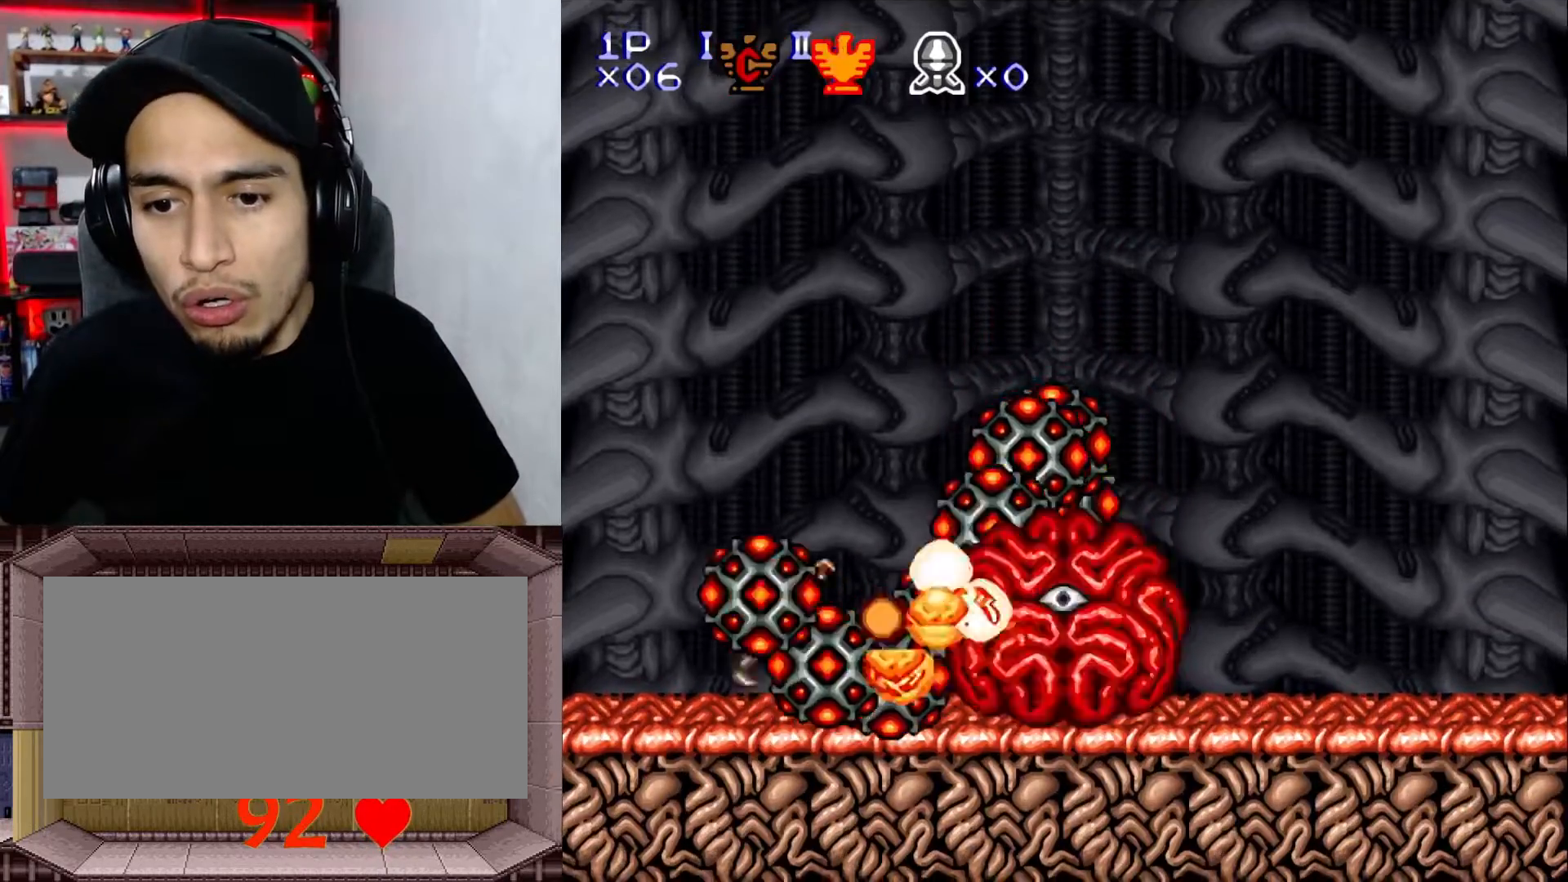
{"buttons": [], "events": [[33, "X", "down"], [100, "X", "up"], [233, "Y", "up"]]}
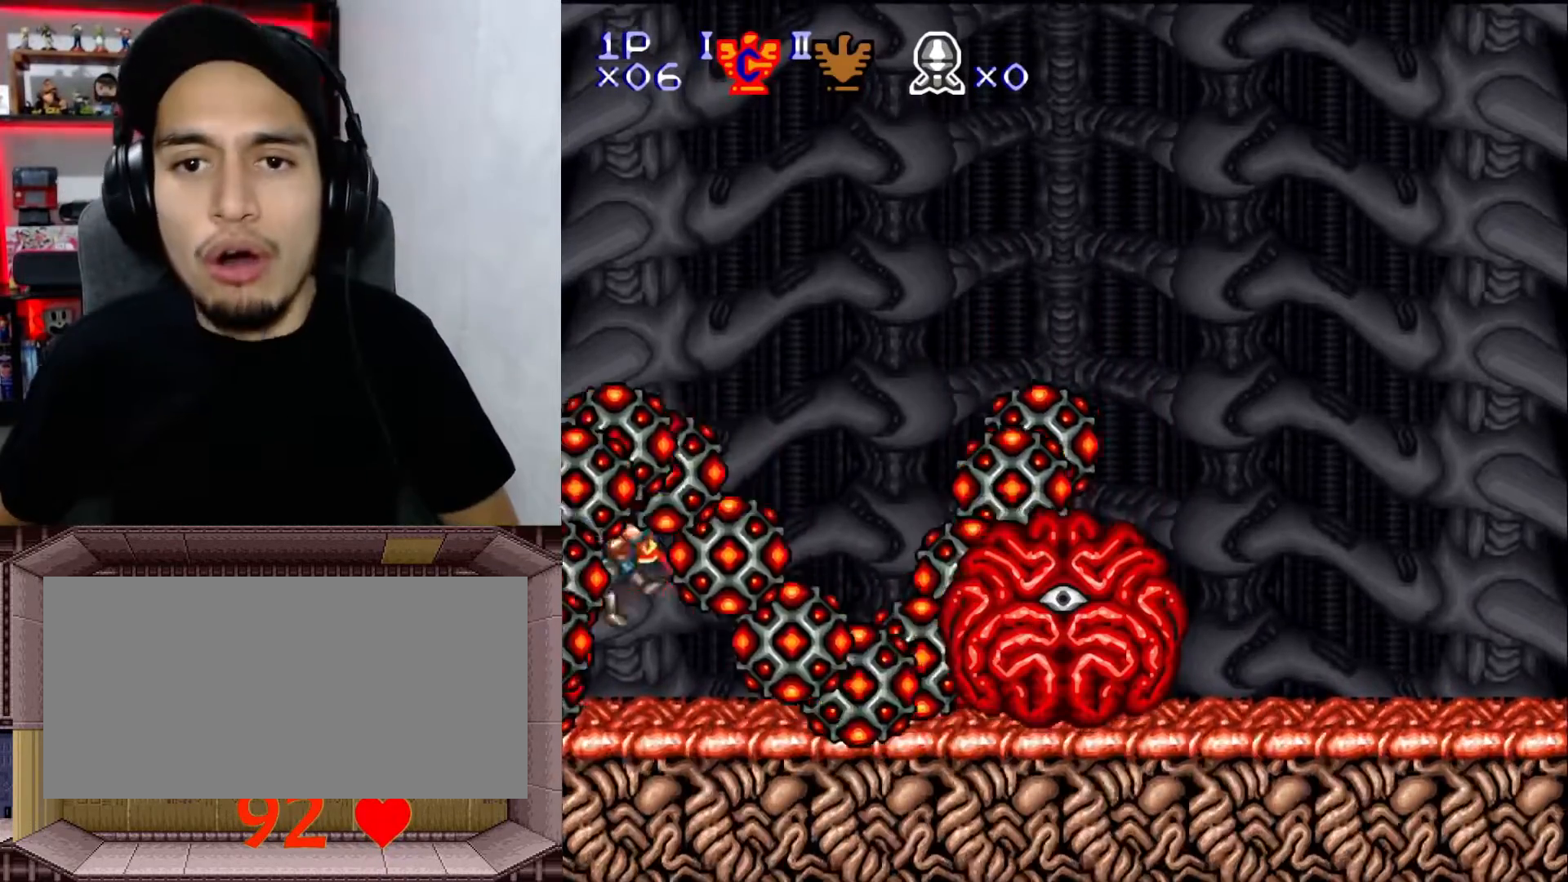
{"buttons": ["Y", "DPAD_RIGHT"], "events": [[167, "Y", "down"], [367, "A", "down"], [400, "DPAD_RIGHT", "down"], [483, "A", "up"]]}
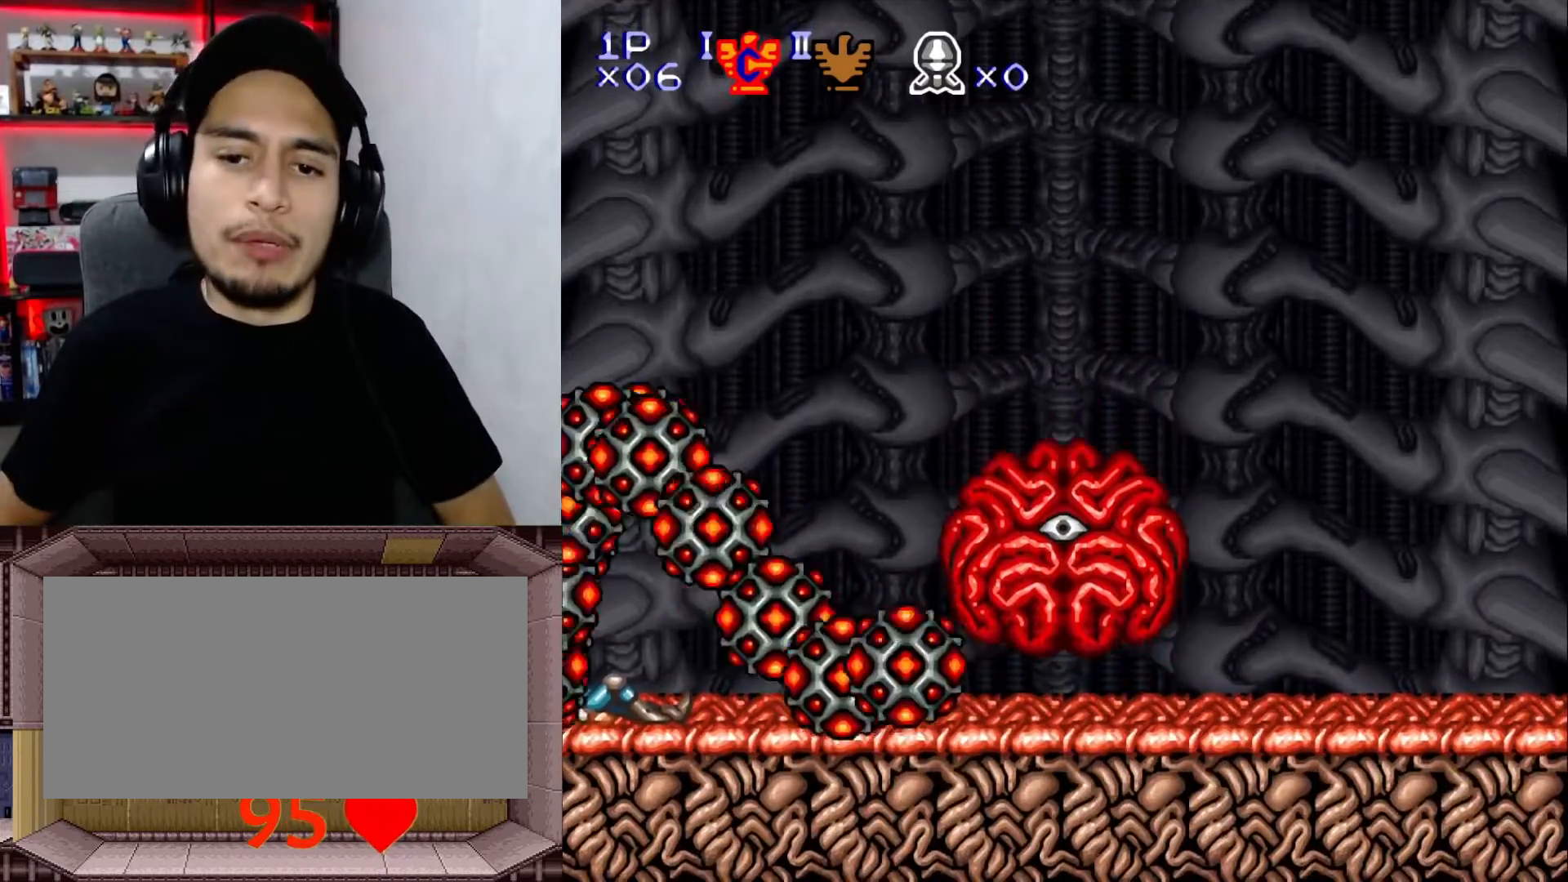
{"buttons": ["A", "Y"], "events": [[83, "A", "down"], [183, "A", "up"], [250, "A", "down"], [267, "DPAD_RIGHT", "up"], [350, "A", "up"], [433, "A", "down"]]}
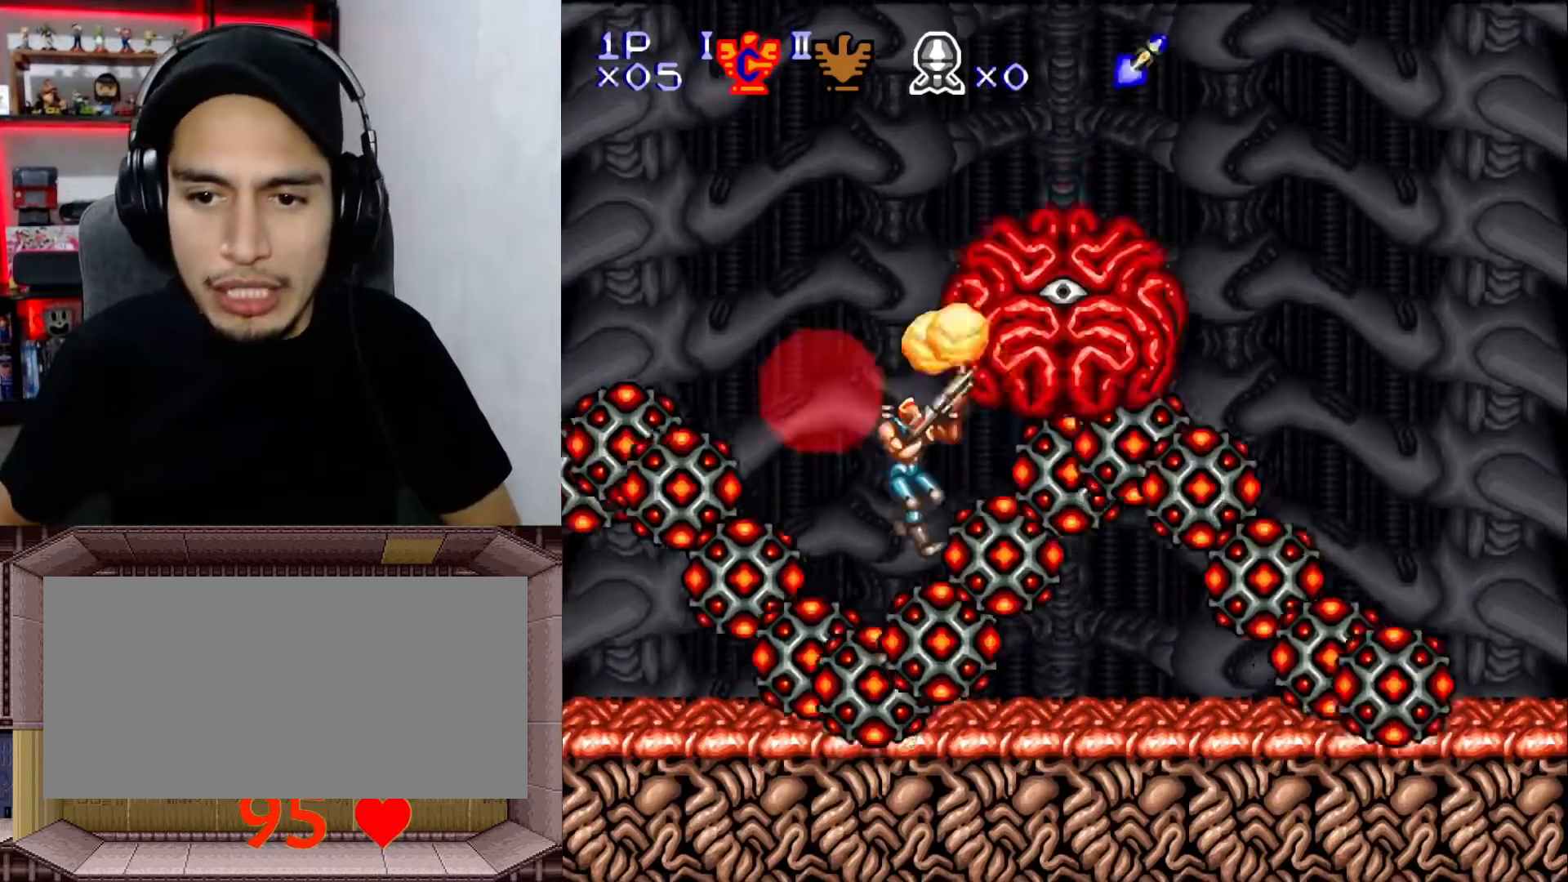
{"buttons": ["X", "Y", "DPAD_UP"], "events": [[17, "A", "up"], [350, "DPAD_UP", "down"], [450, "X", "down"]]}
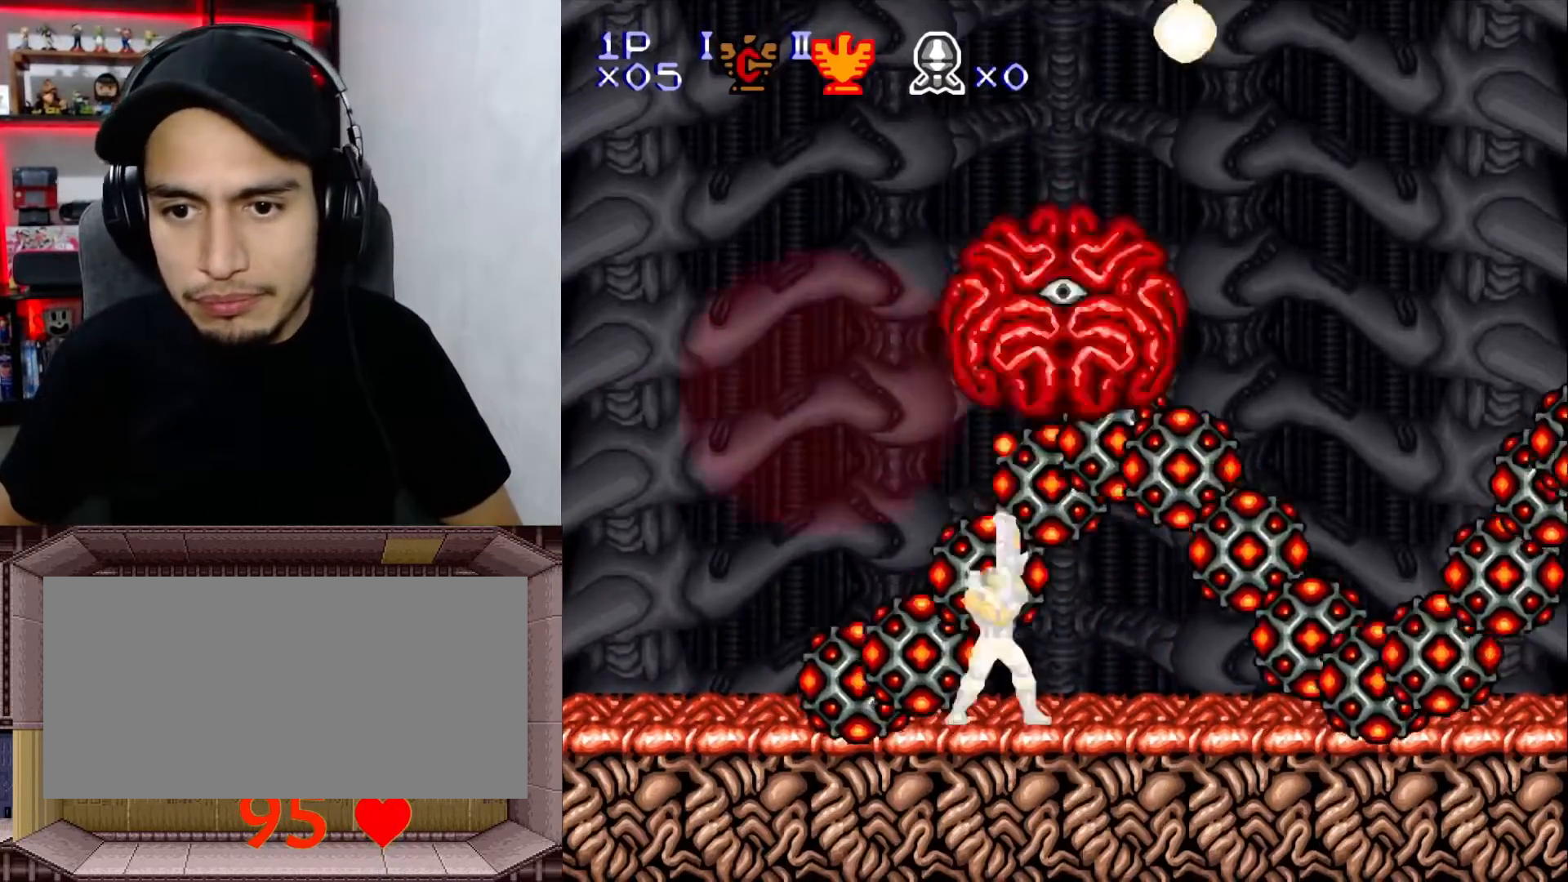
{"buttons": ["Y", "DPAD_UP"], "events": [[67, "X", "up"], [200, "X", "down"], [300, "X", "up"], [383, "X", "down"], [467, "X", "up"]]}
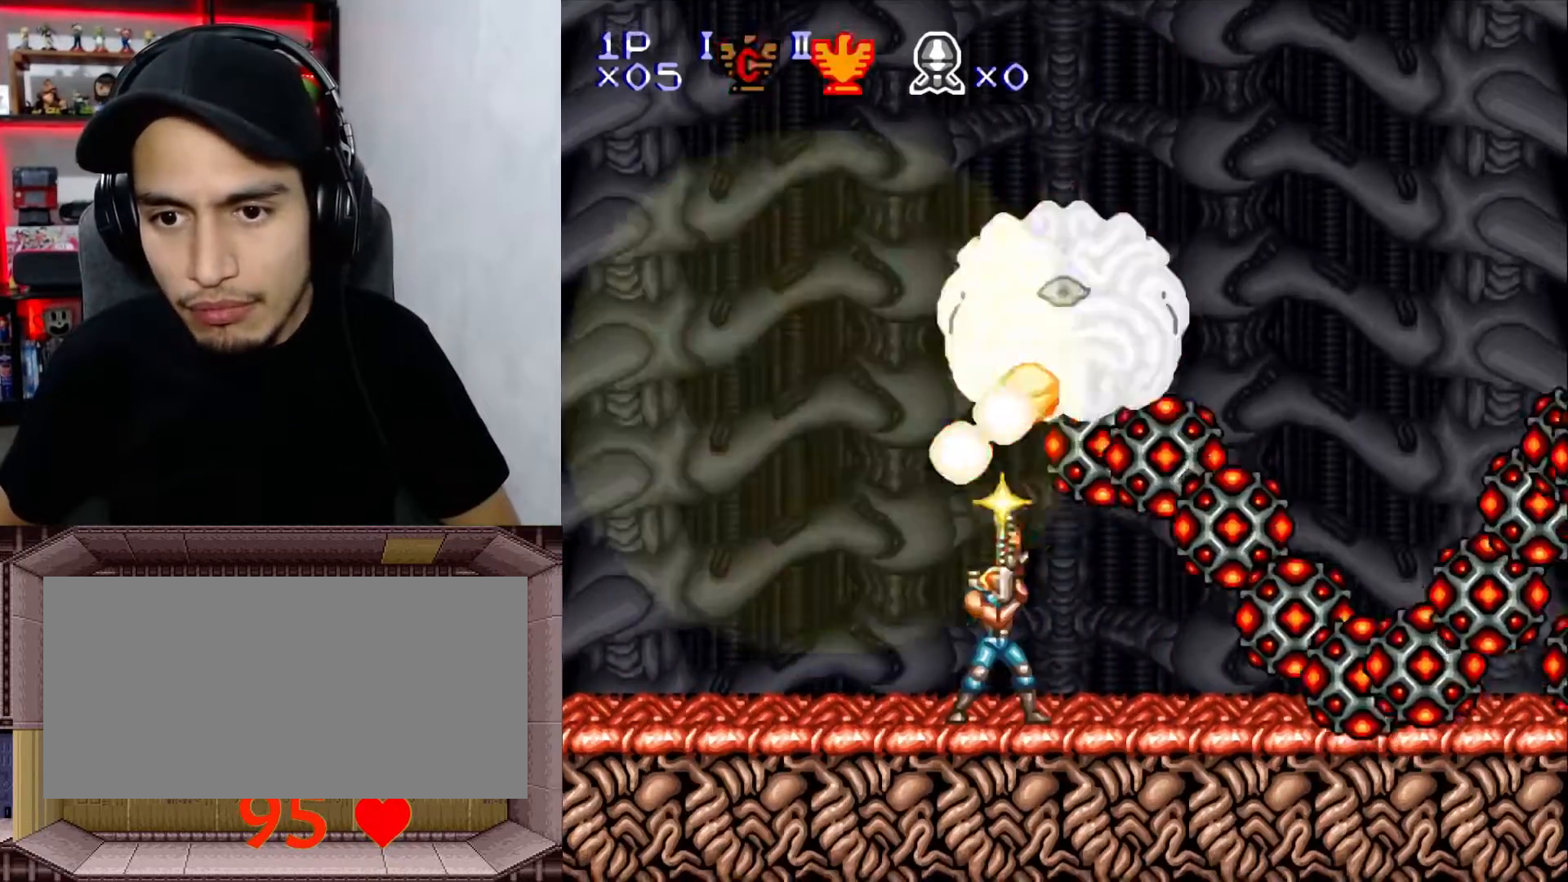
{"buttons": ["X", "Y", "DPAD_UP"], "events": [[67, "X", "down"], [167, "X", "up"], [267, "X", "down"], [350, "X", "up"], [417, "X", "down"]]}
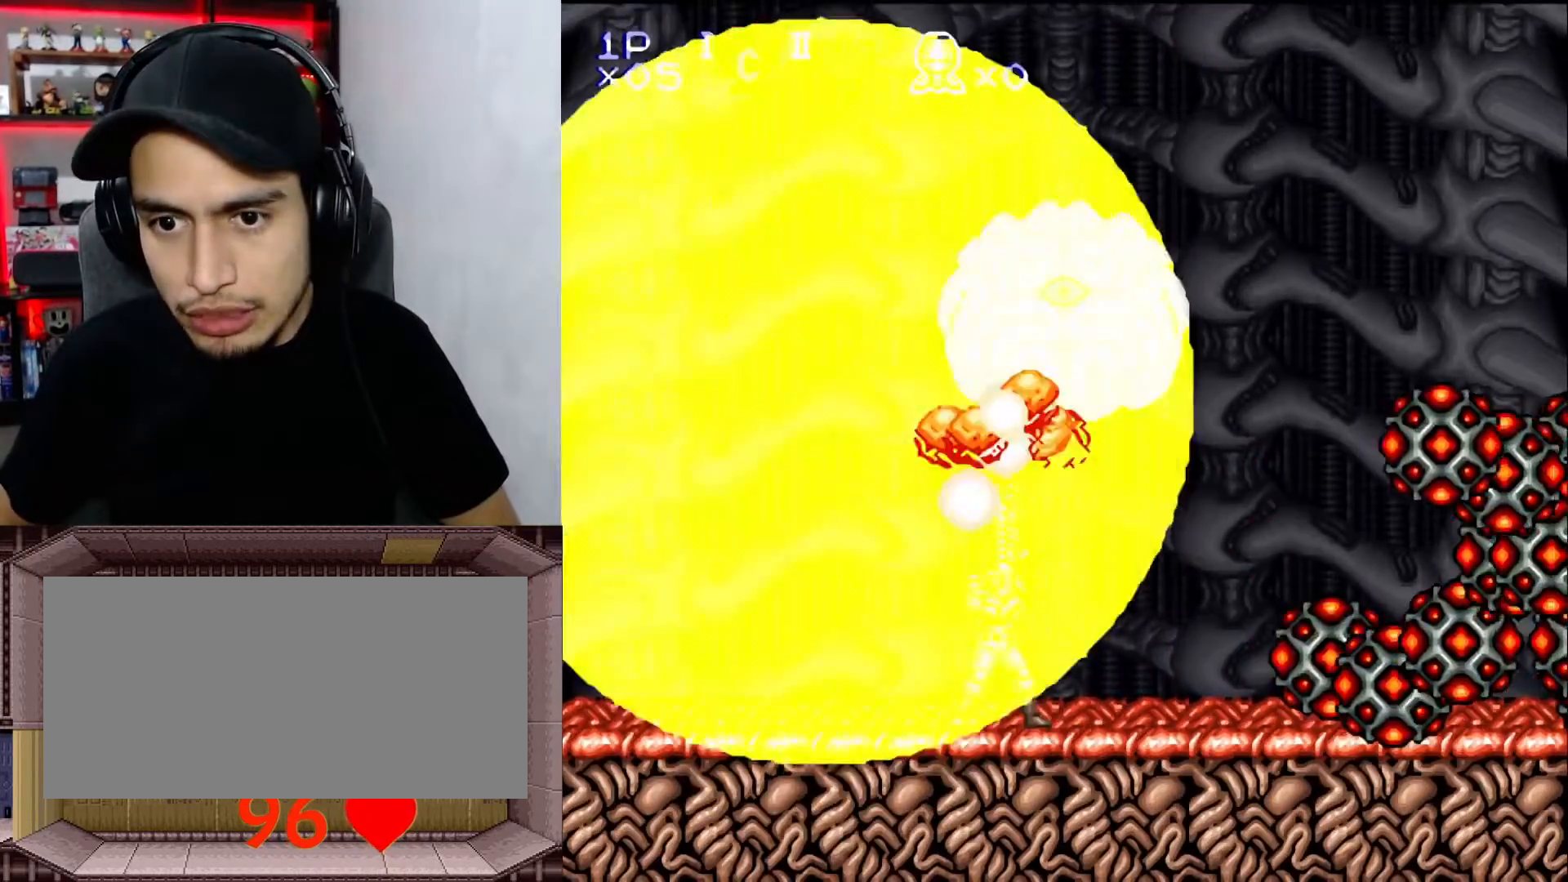
{"buttons": ["Y", "DPAD_LEFT"], "events": [[67, "DPAD_UP", "up"], [67, "X", "up"], [100, "DPAD_LEFT", "down"], [367, "X", "down"], [467, "X", "up"]]}
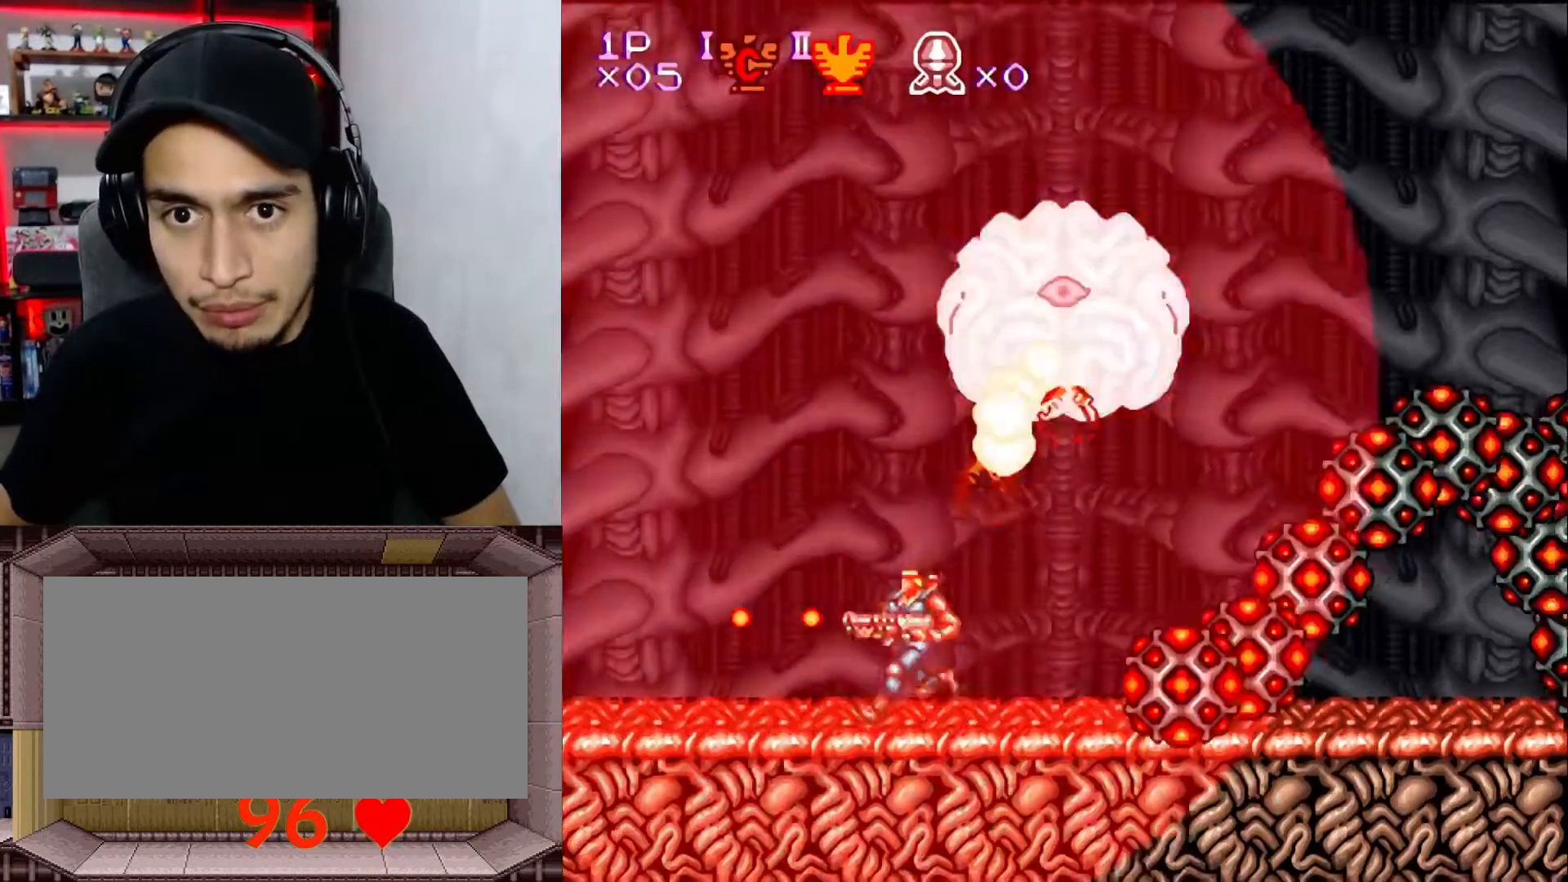
{"buttons": [], "events": [[67, "Y", "up"], [483, "DPAD_LEFT", "up"]]}
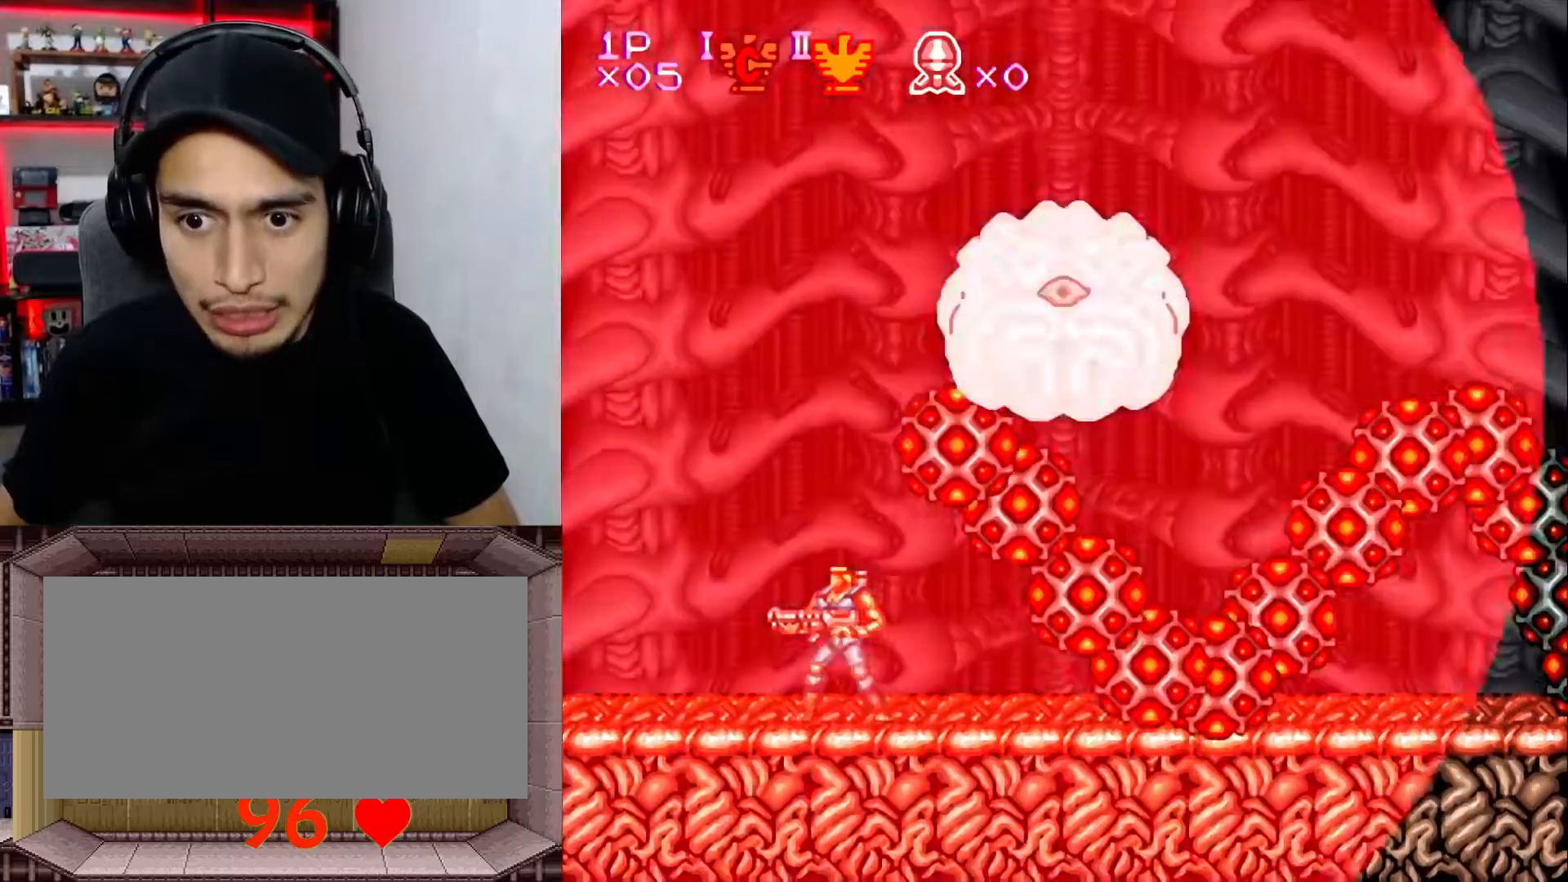
{"buttons": [], "events": [[33, "DPAD_RIGHT", "down"], [417, "DPAD_RIGHT", "up"]]}
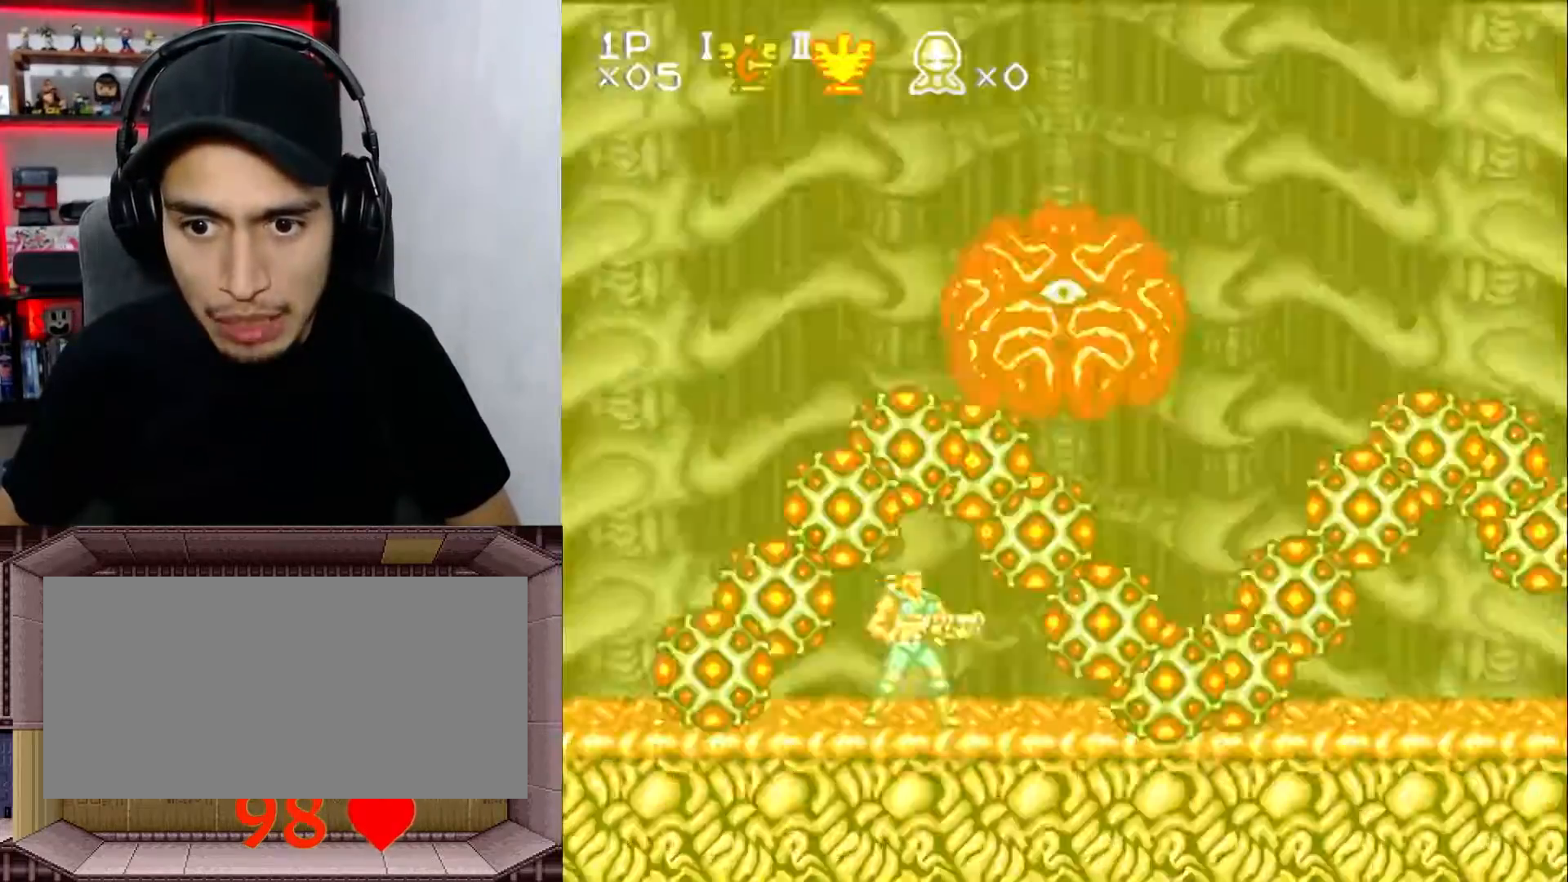
{"buttons": [], "events": [[17, "DPAD_RIGHT", "down"], [250, "DPAD_RIGHT", "up"], [400, "DPAD_RIGHT", "down"], [450, "DPAD_RIGHT", "up"]]}
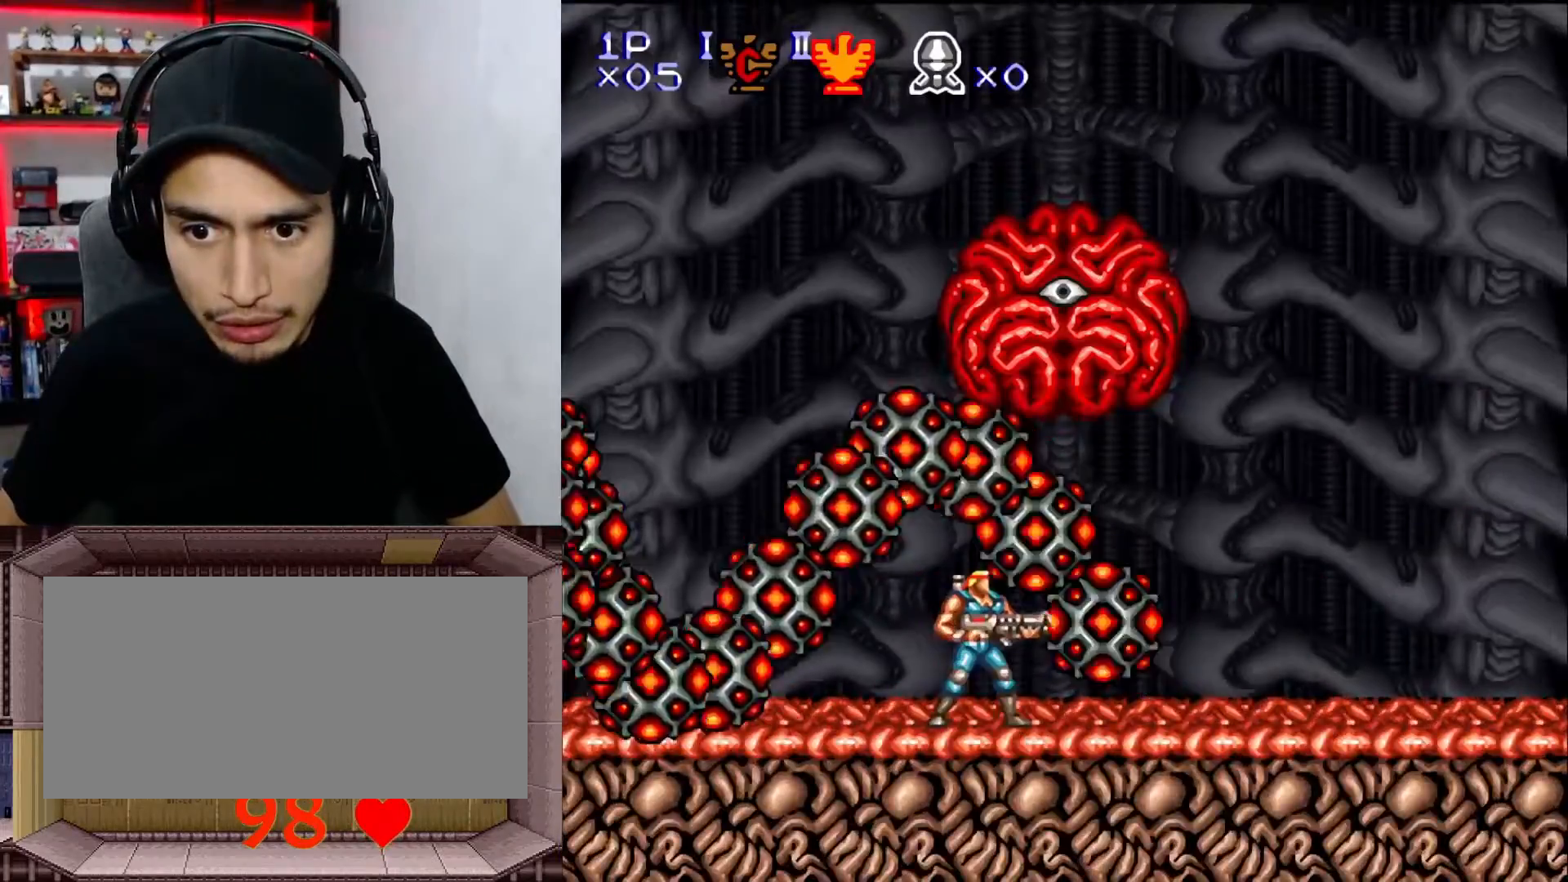
{"buttons": ["DPAD_RIGHT"], "events": [[250, "DPAD_RIGHT", "down"]]}
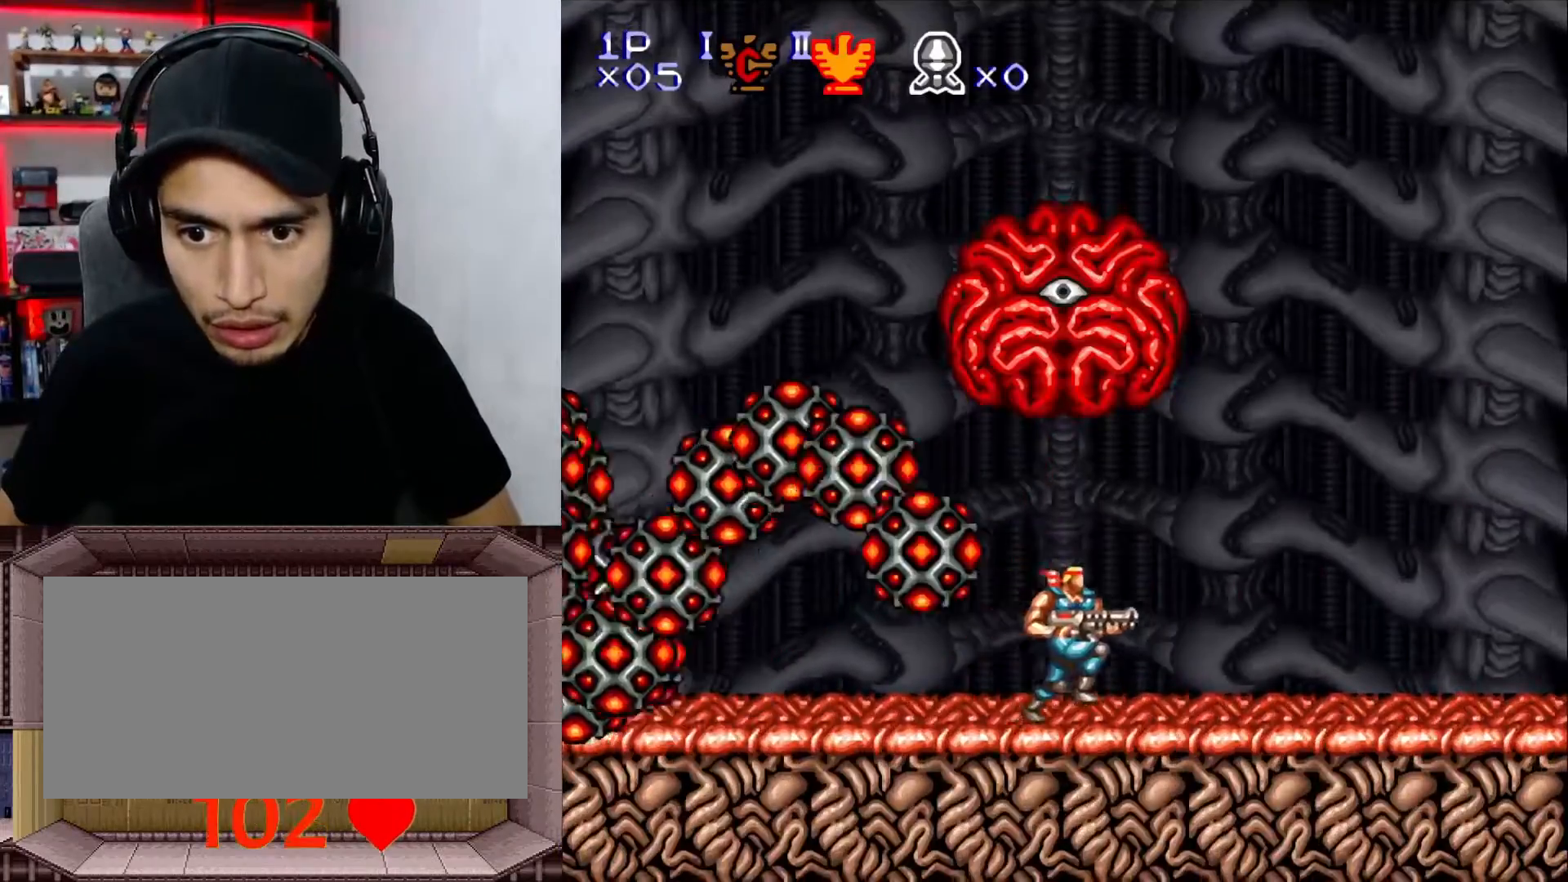
{"buttons": ["DPAD_RIGHT"], "events": []}
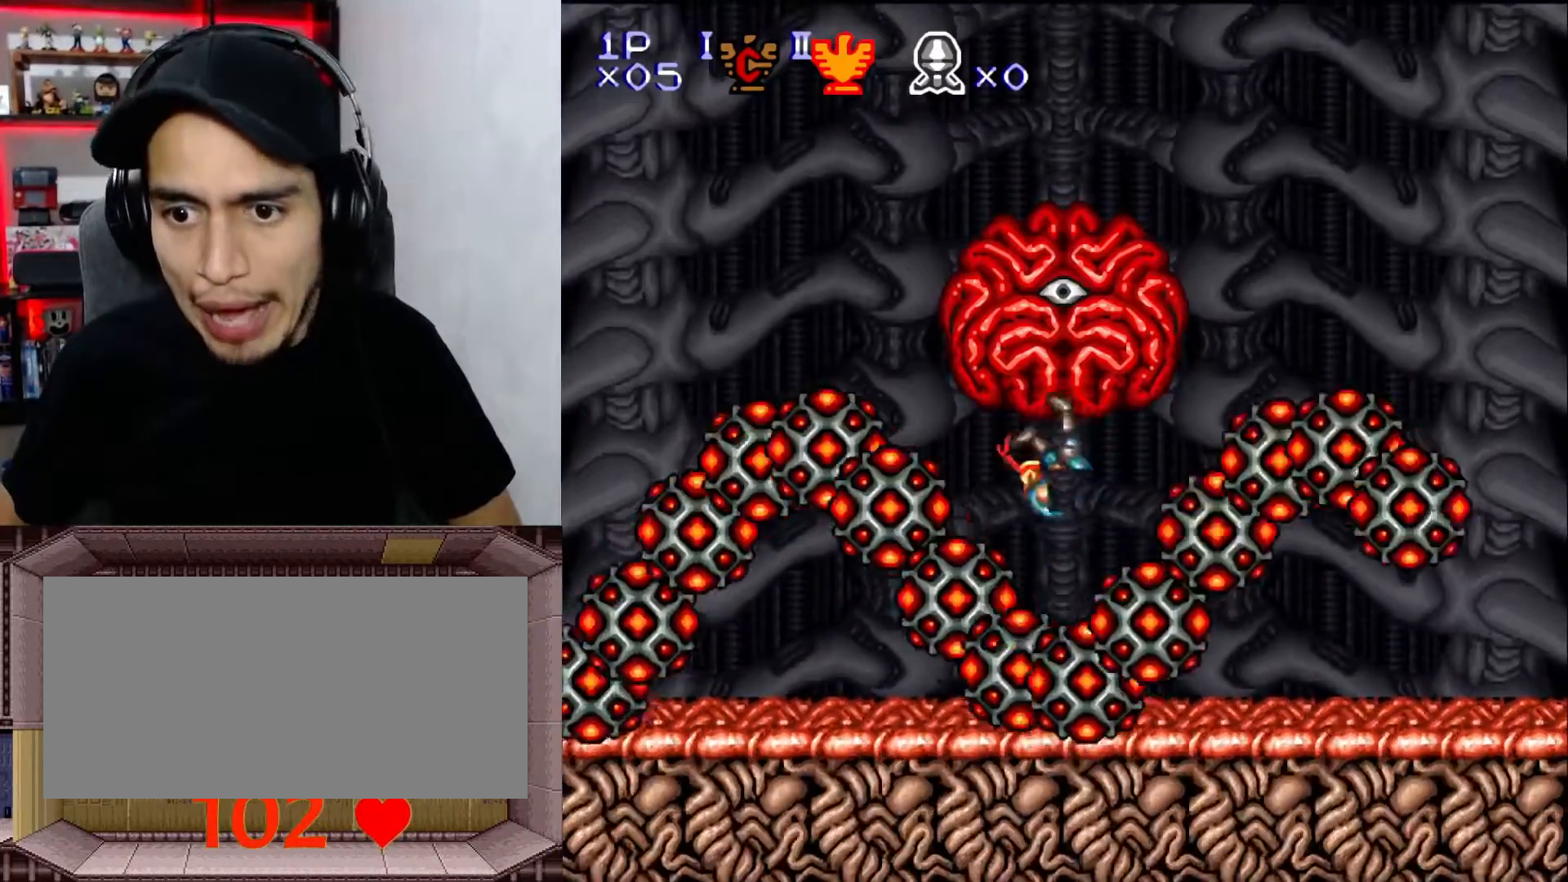
{"buttons": ["DPAD_RIGHT"], "events": [[33, "DPAD_RIGHT", "up"], [500, "DPAD_RIGHT", "down"]]}
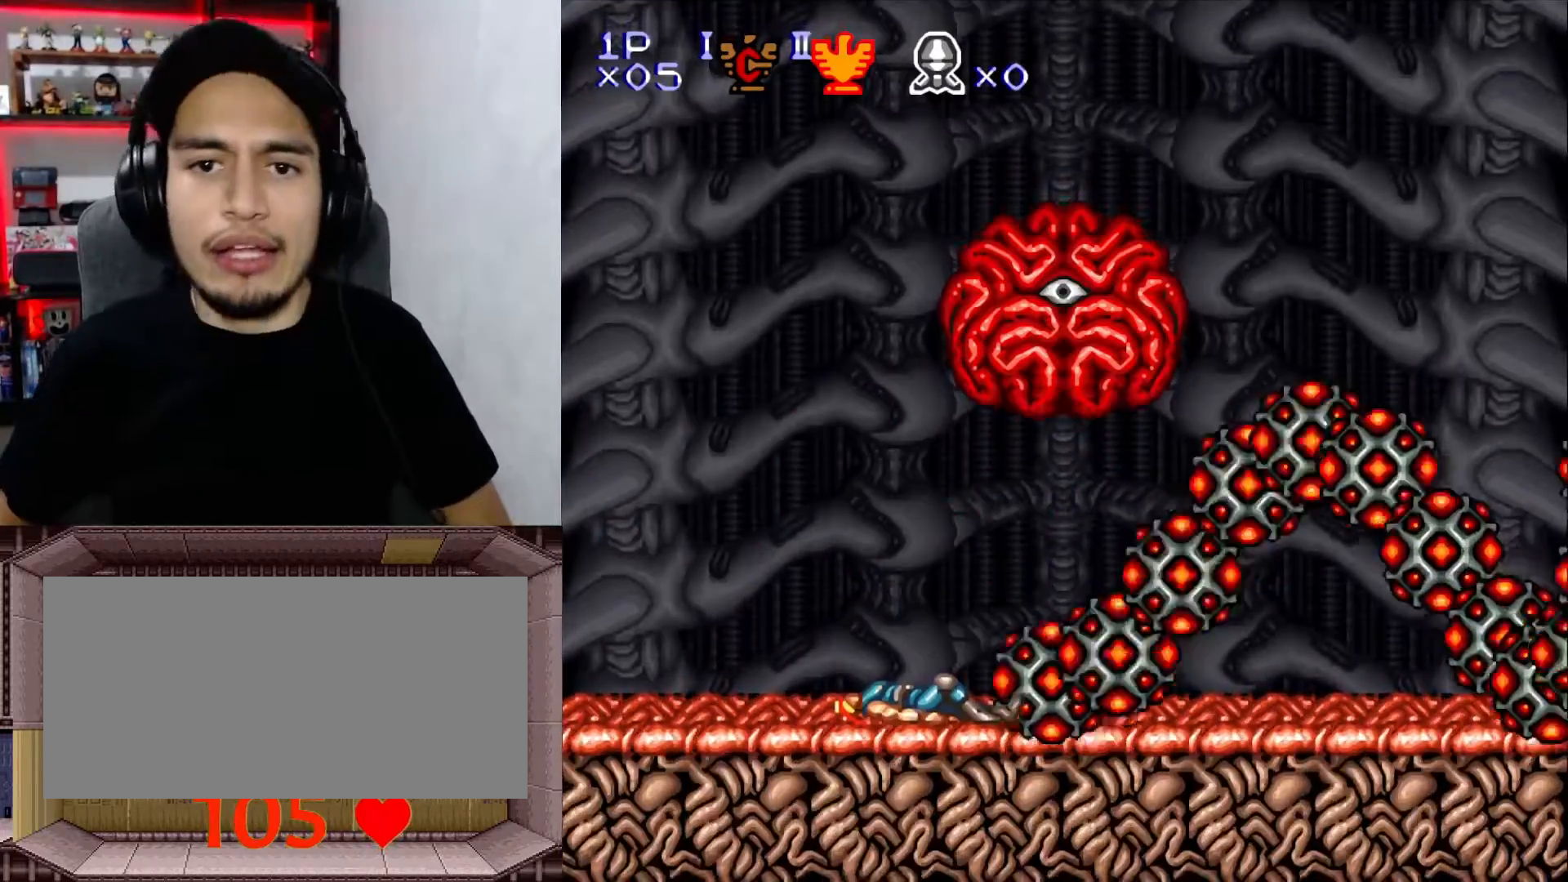
{"buttons": ["Y"], "events": [[67, "Y", "down"], [133, "DPAD_RIGHT", "up"]]}
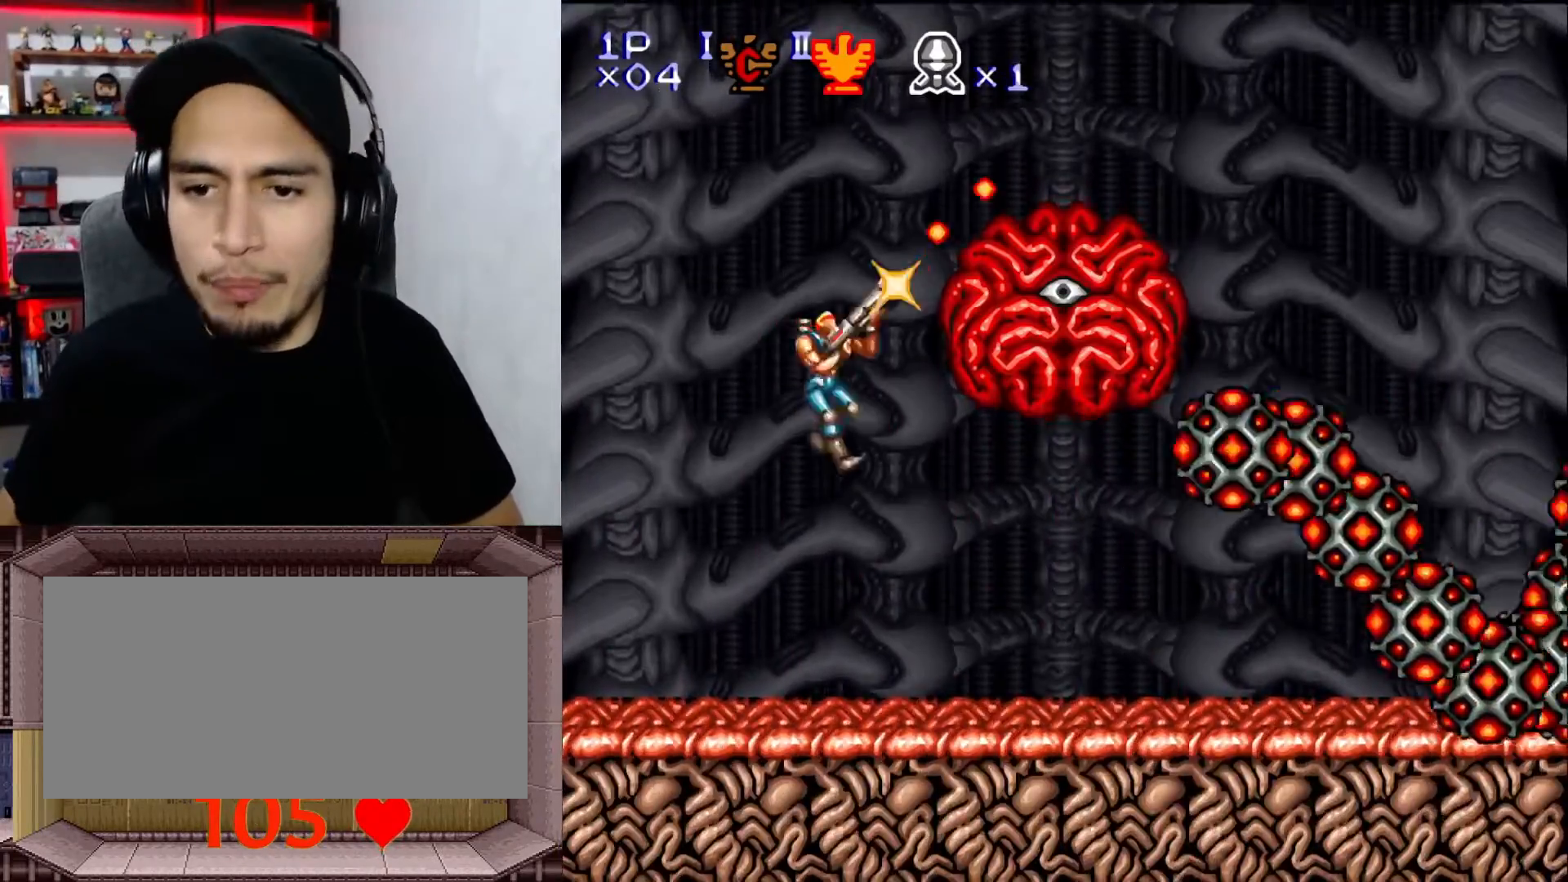
{"buttons": [], "events": [[150, "B", "down"], [200, "A", "down"], [217, "A", "up"], [217, "Y", "up"], [250, "B", "up"]]}